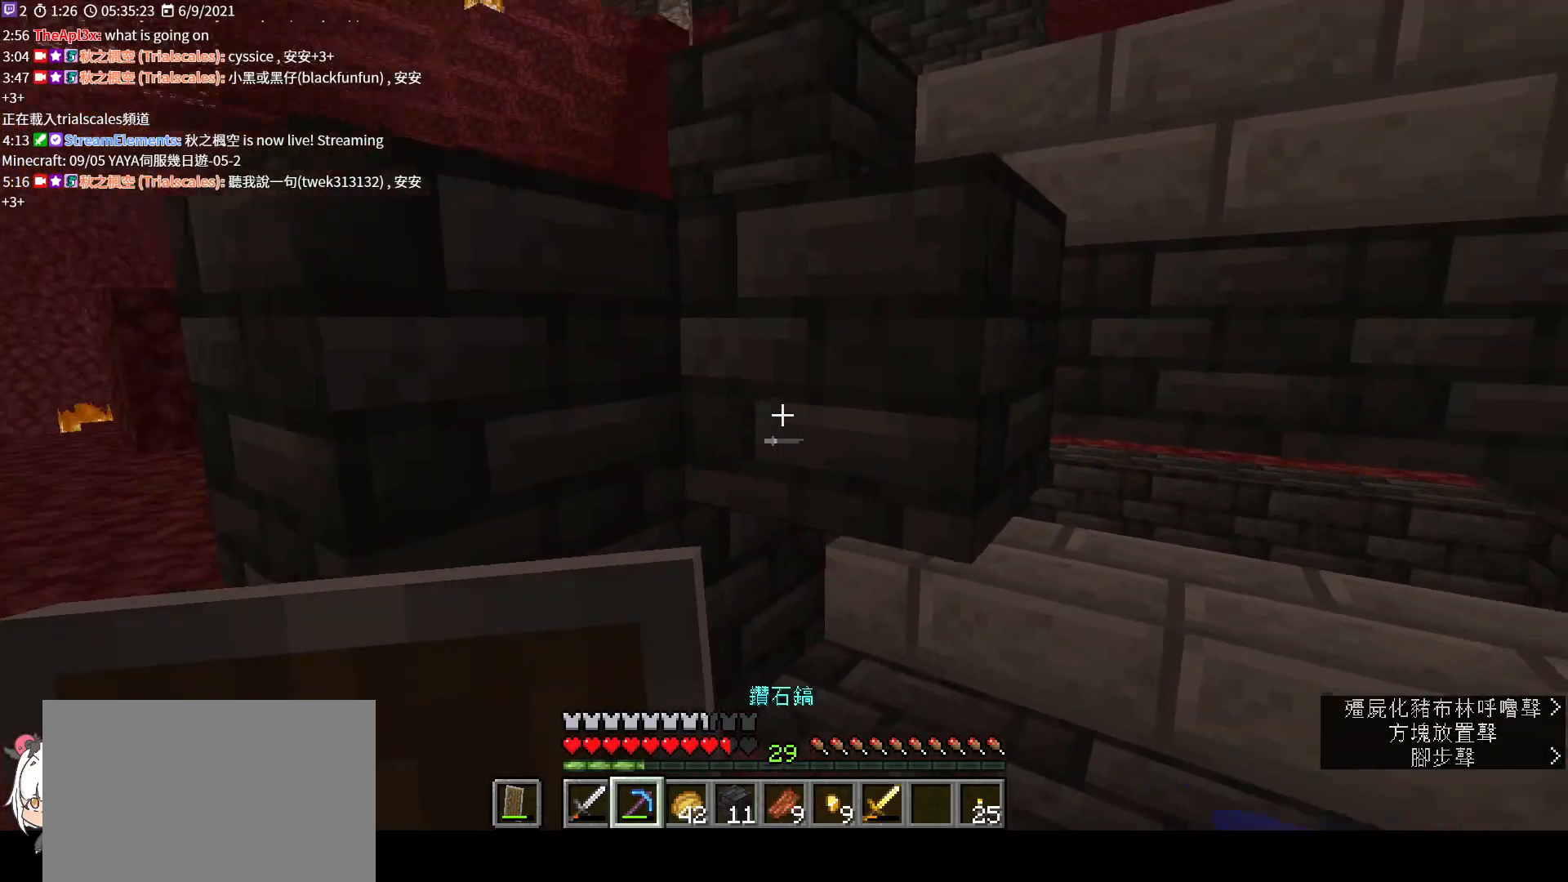
Gameplay with keyboard and mouse; each line is a JSON object with the keys and mouse buttons held at the frame after it. "events" lists presses ("down") and releases ("up") of "a", "c", "ctrl", "d", "e", "f", "q", "r", "s", "shift", "space", "tab", "v", "w", "x", "z", "mouse_left", "mouse_right", "mouse_mb4" and "mouse_mb5" between this image and that frame as [ms after this image, input, new state], when the widget could be followed in between. "mouse_left", "mouse_right", "mouse_mb4", "mouse_mb5" = the "left", "right", "mb4", "mb5" buttons of the "mouse" list. No other keys are recorded. Fast repeated clicks can show as one long hold. Not read: mouse_move mouse_wheel.
{"keys": ["w"], "mouse": [], "events": [[133, "w", "up"], [367, "w", "down"], [433, "mouse_left", "up"]]}
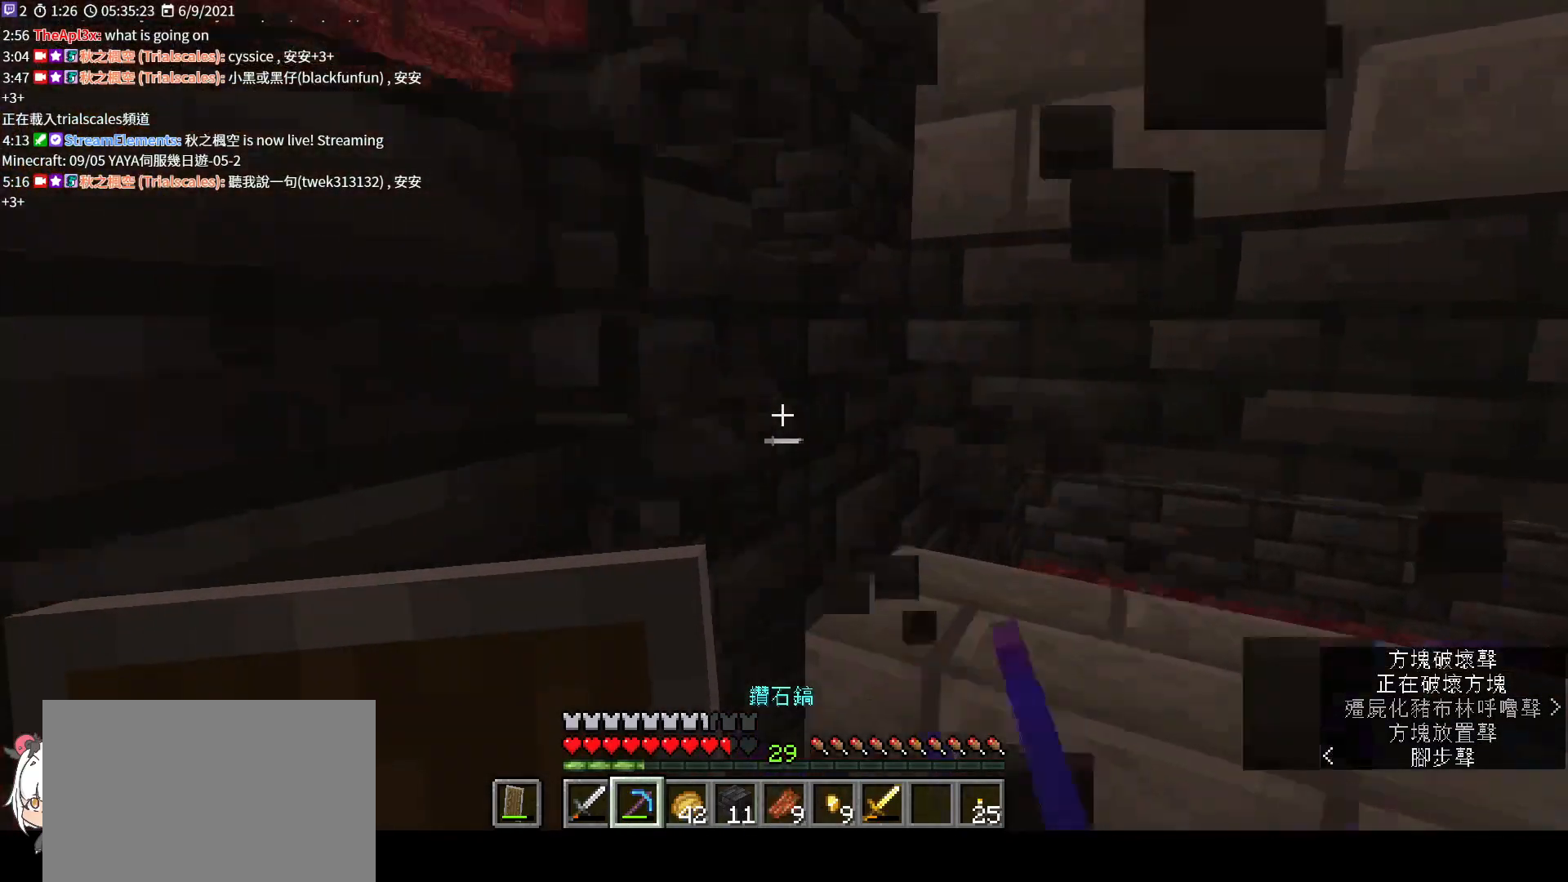
{"keys": ["s"], "mouse": [], "events": [[67, "w", "up"], [267, "s", "down"]]}
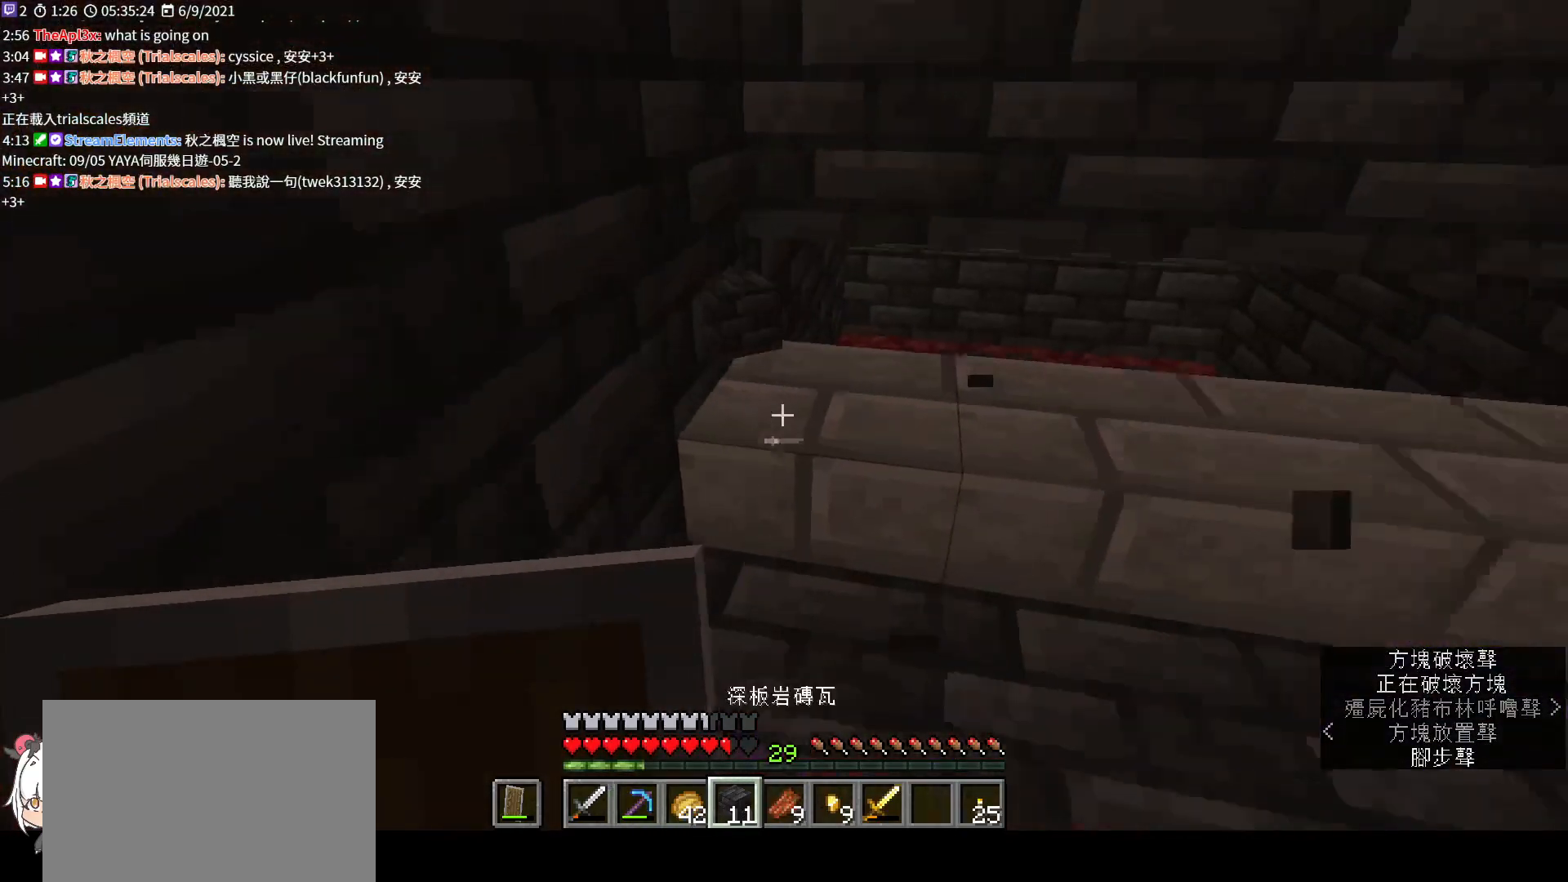
{"keys": ["w"], "mouse": [], "events": [[133, "s", "up"], [300, "w", "down"]]}
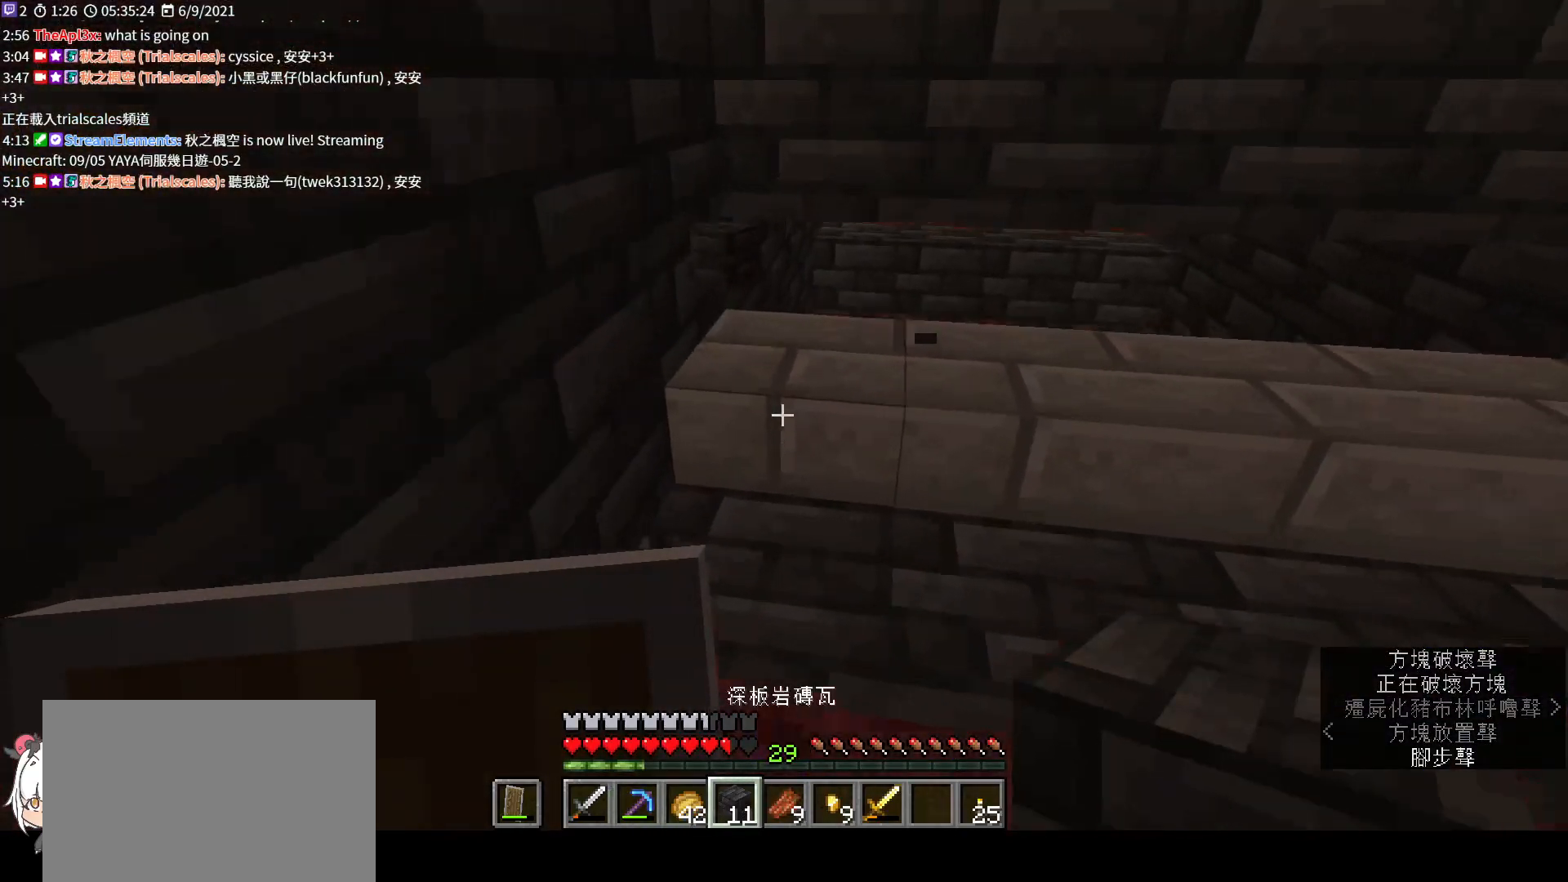
{"keys": [], "mouse": [], "events": [[367, "w", "up"]]}
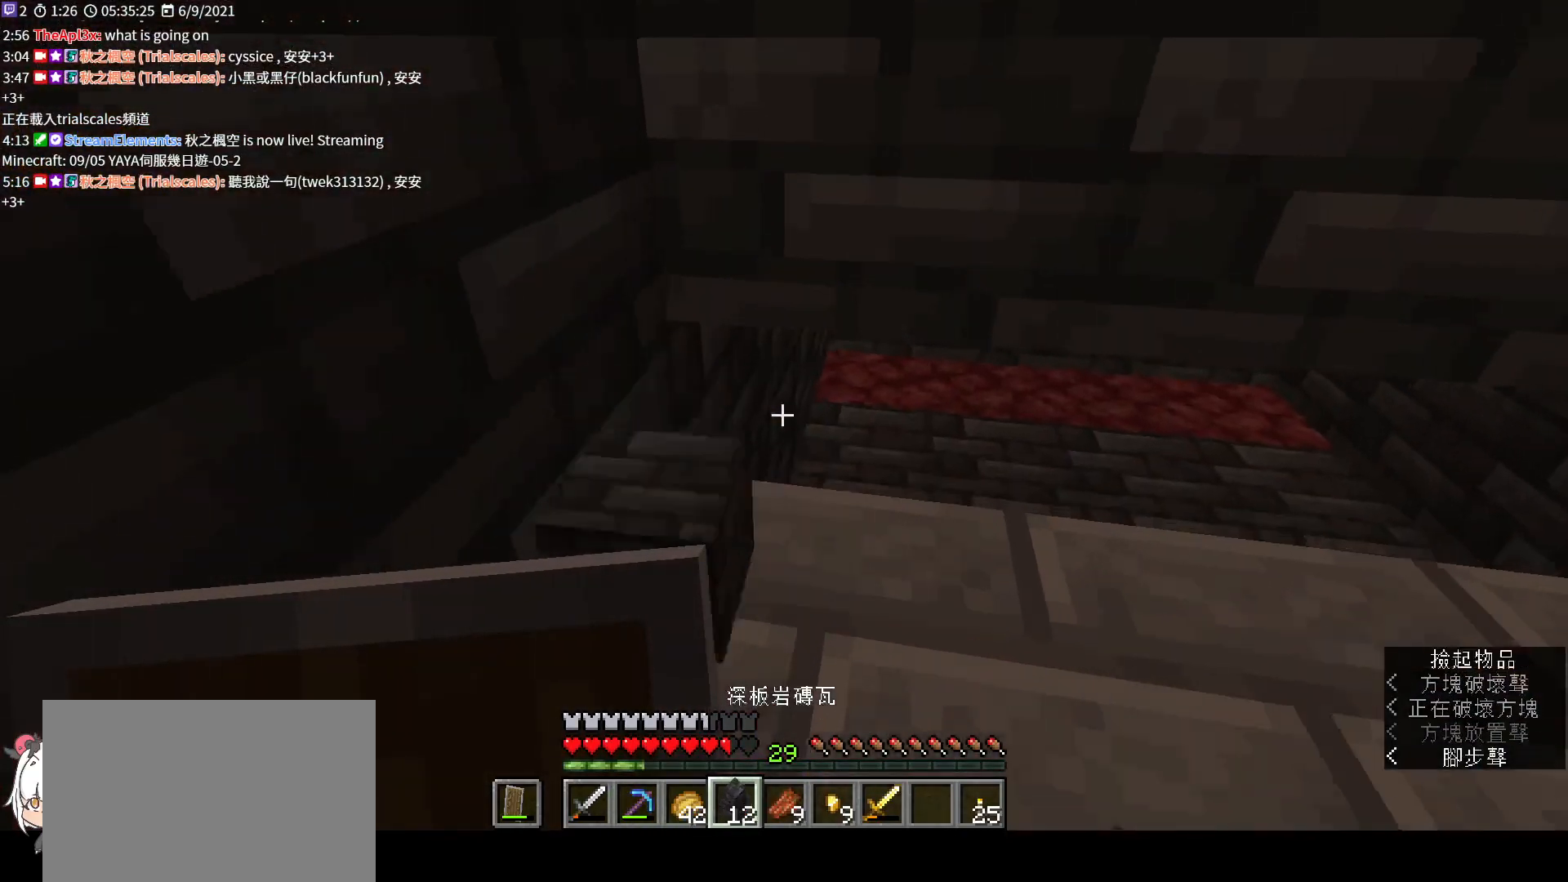
{"keys": ["d"], "mouse": [], "events": [[233, "d", "down"]]}
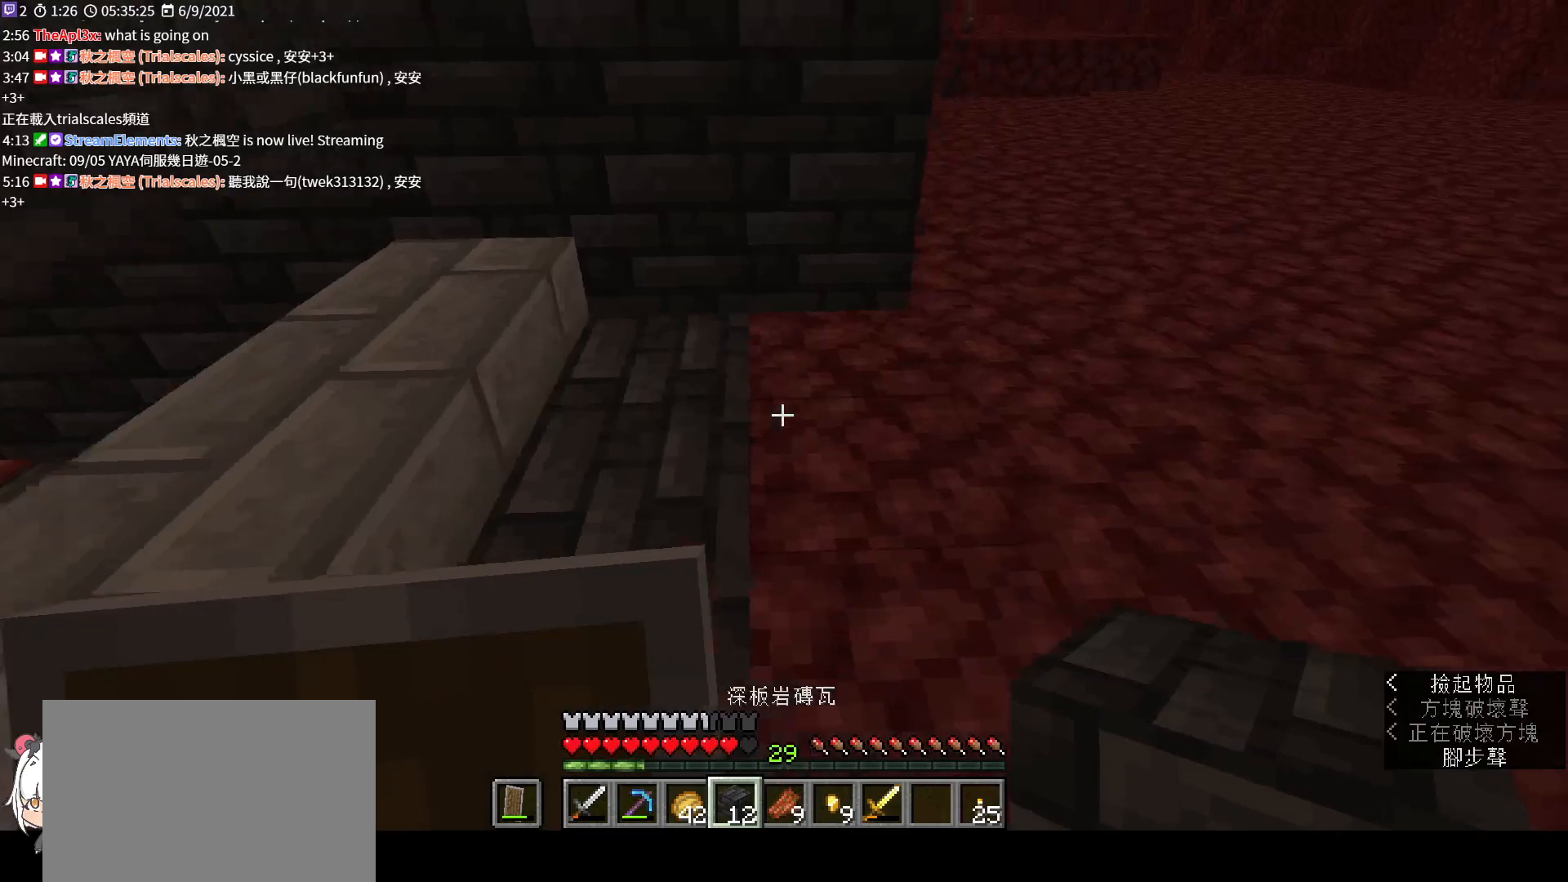
{"keys": [], "mouse": [], "events": [[33, "d", "up"]]}
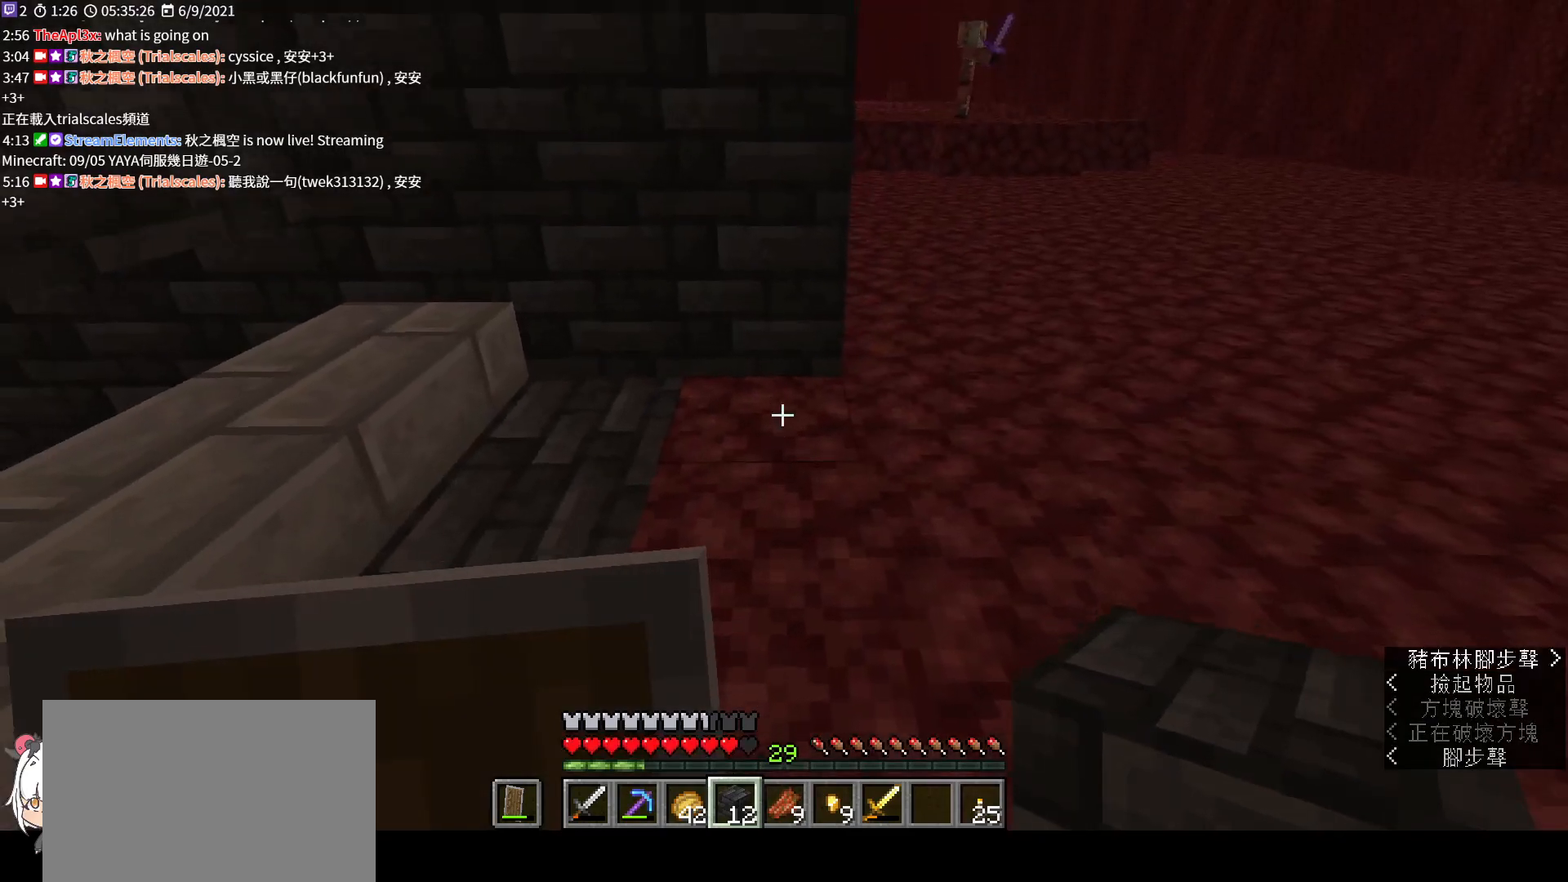
{"keys": ["s"], "mouse": ["right"], "events": [[33, "mouse_right", "down"], [33, "s", "down"], [233, "s", "up"], [400, "s", "down"]]}
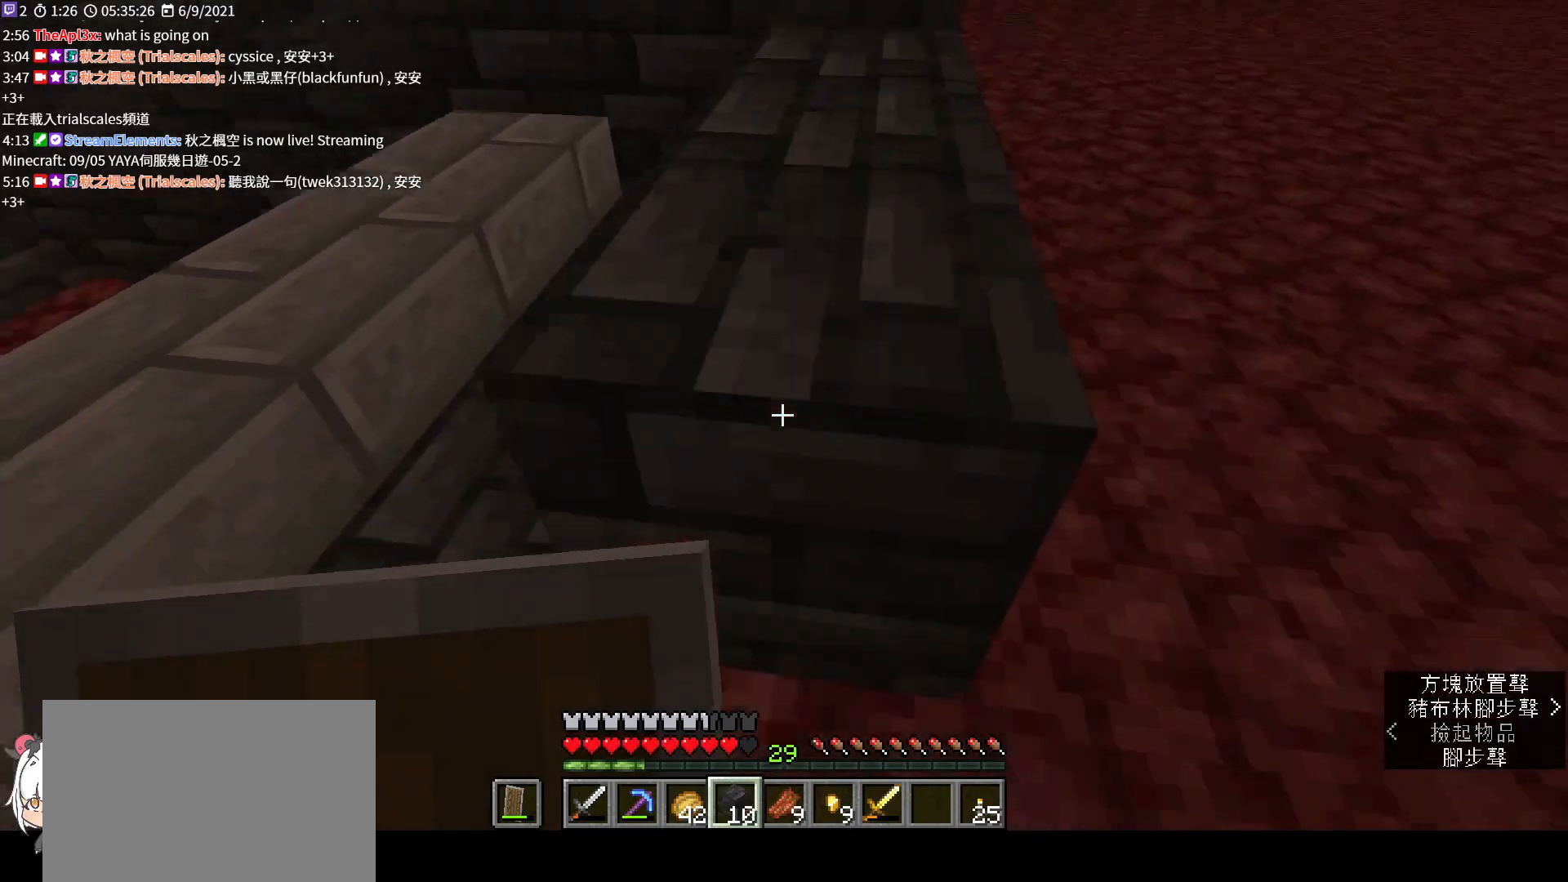
{"keys": ["s"], "mouse": [], "events": [[167, "s", "up"], [267, "mouse_right", "up"], [467, "s", "down"]]}
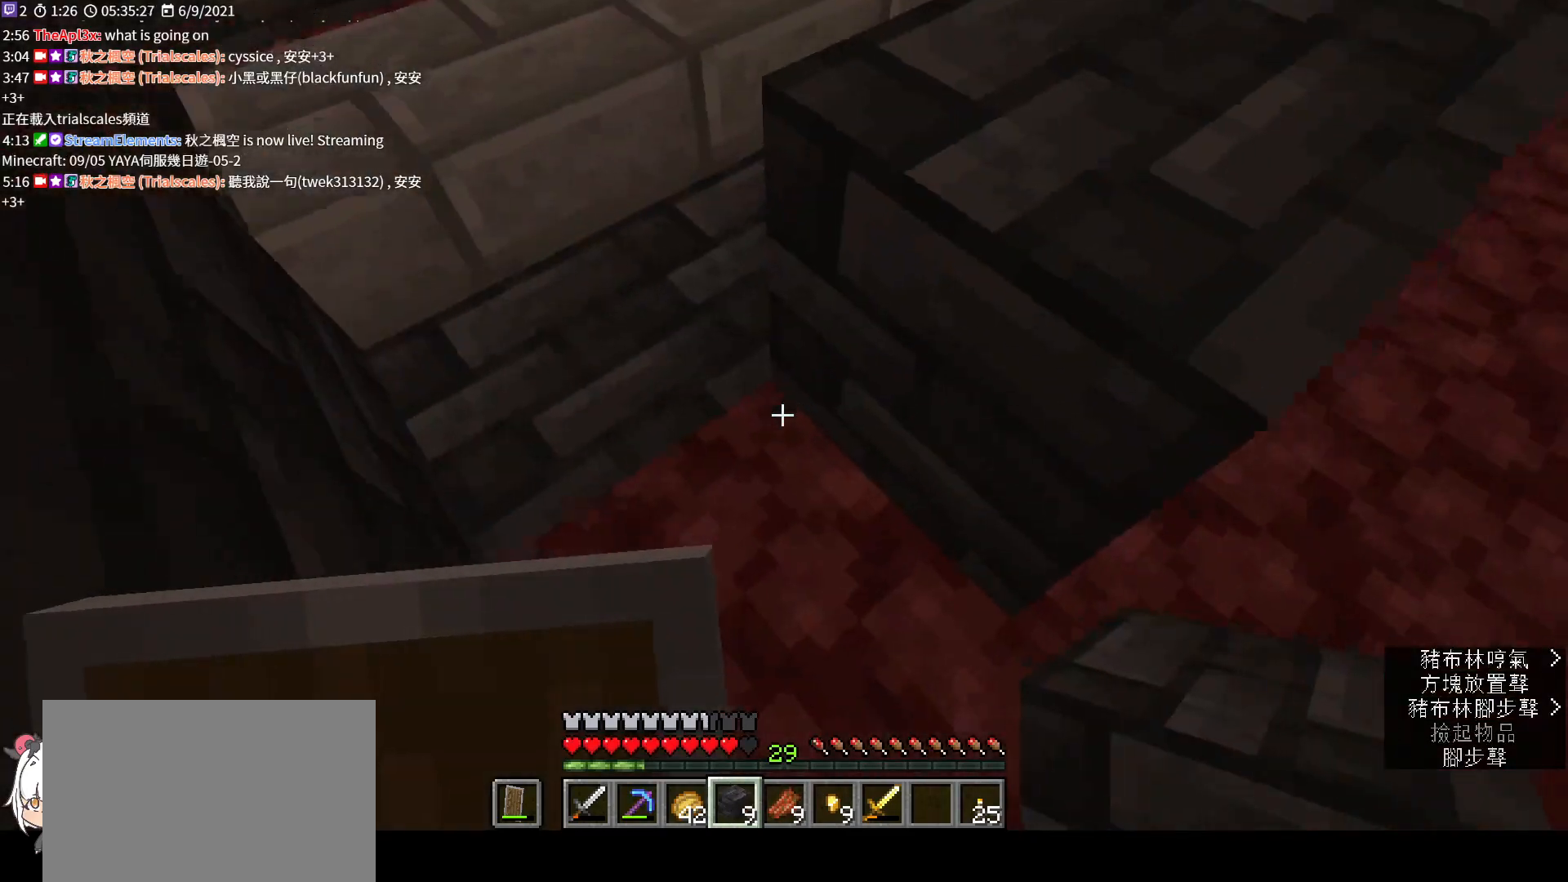
{"keys": [], "mouse": [], "events": [[133, "s", "up"], [233, "mouse_right", "down"], [333, "mouse_right", "up"]]}
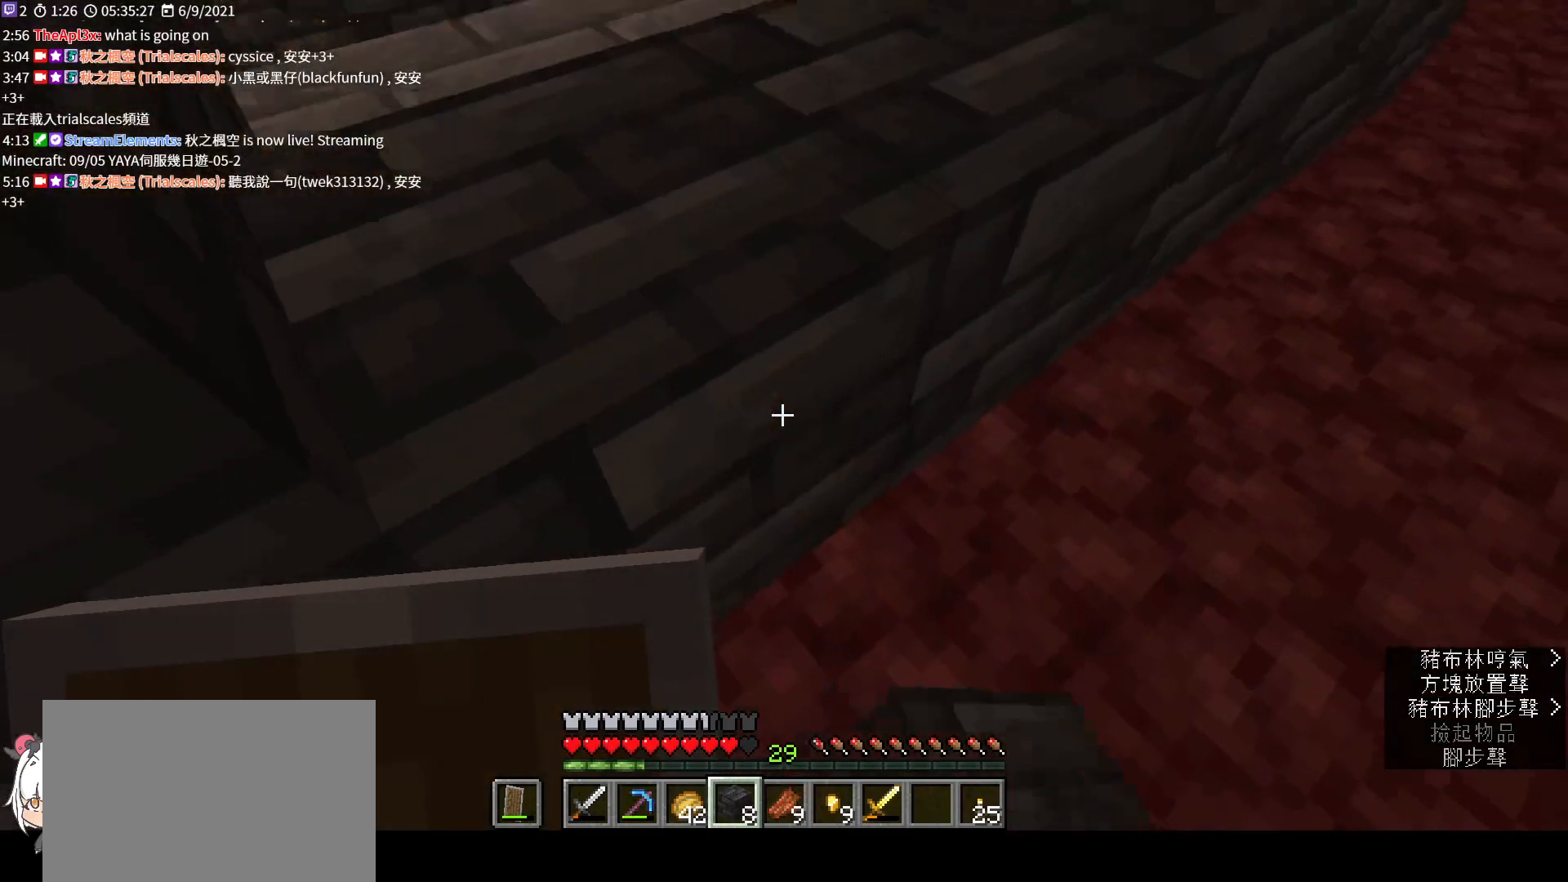
{"keys": ["a"], "mouse": [], "events": [[33, "w", "down"], [133, "space", "down"], [267, "a", "down"], [300, "space", "up"], [367, "w", "up"]]}
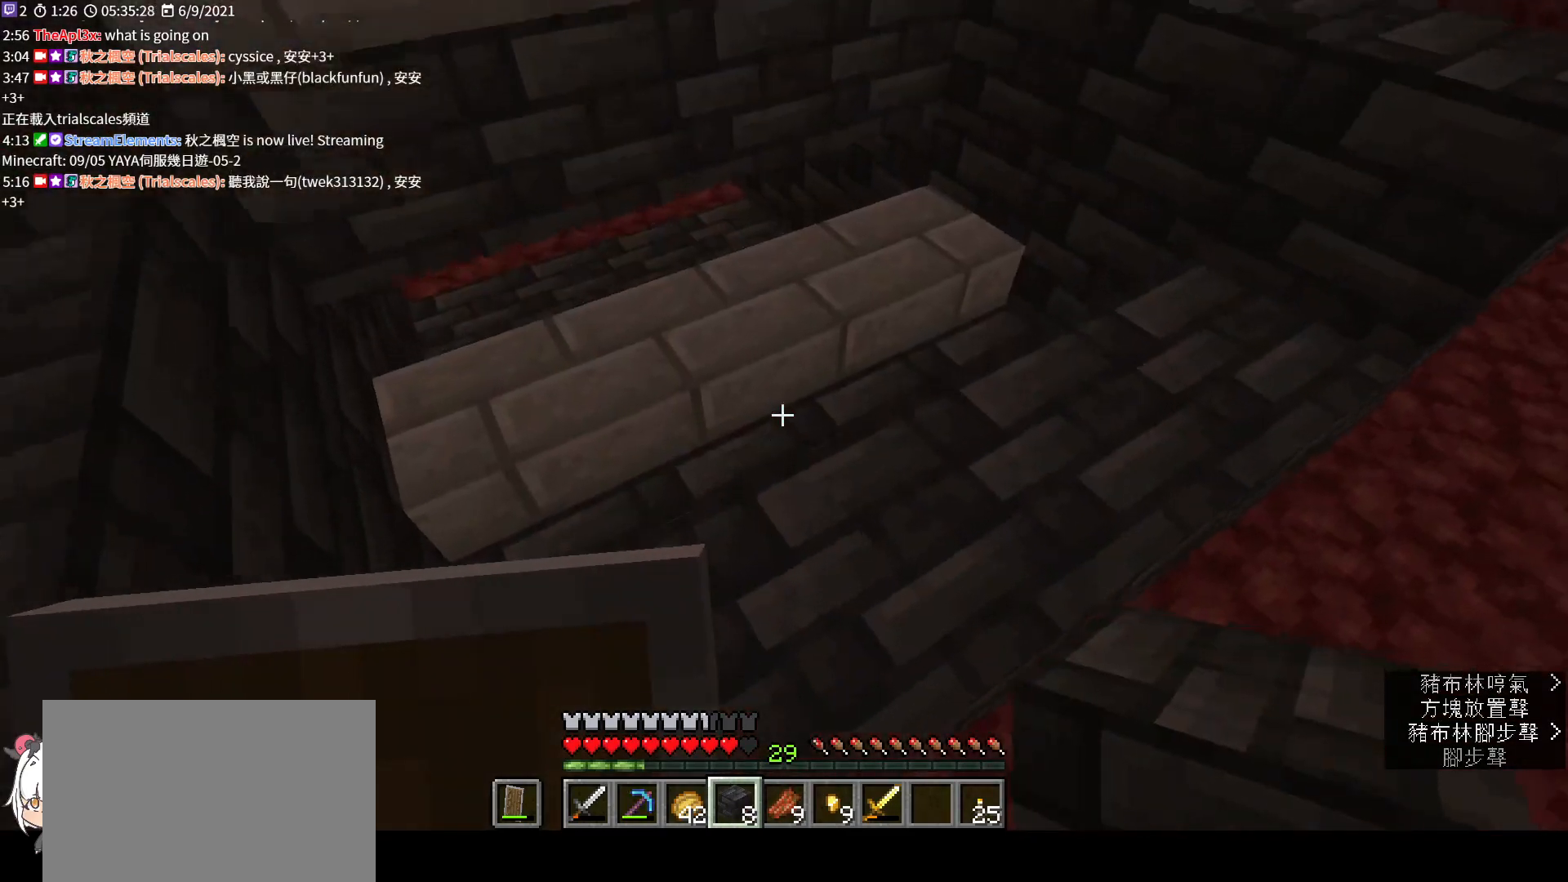
{"keys": ["a"], "mouse": [], "events": [[67, "a", "up"], [433, "a", "down"]]}
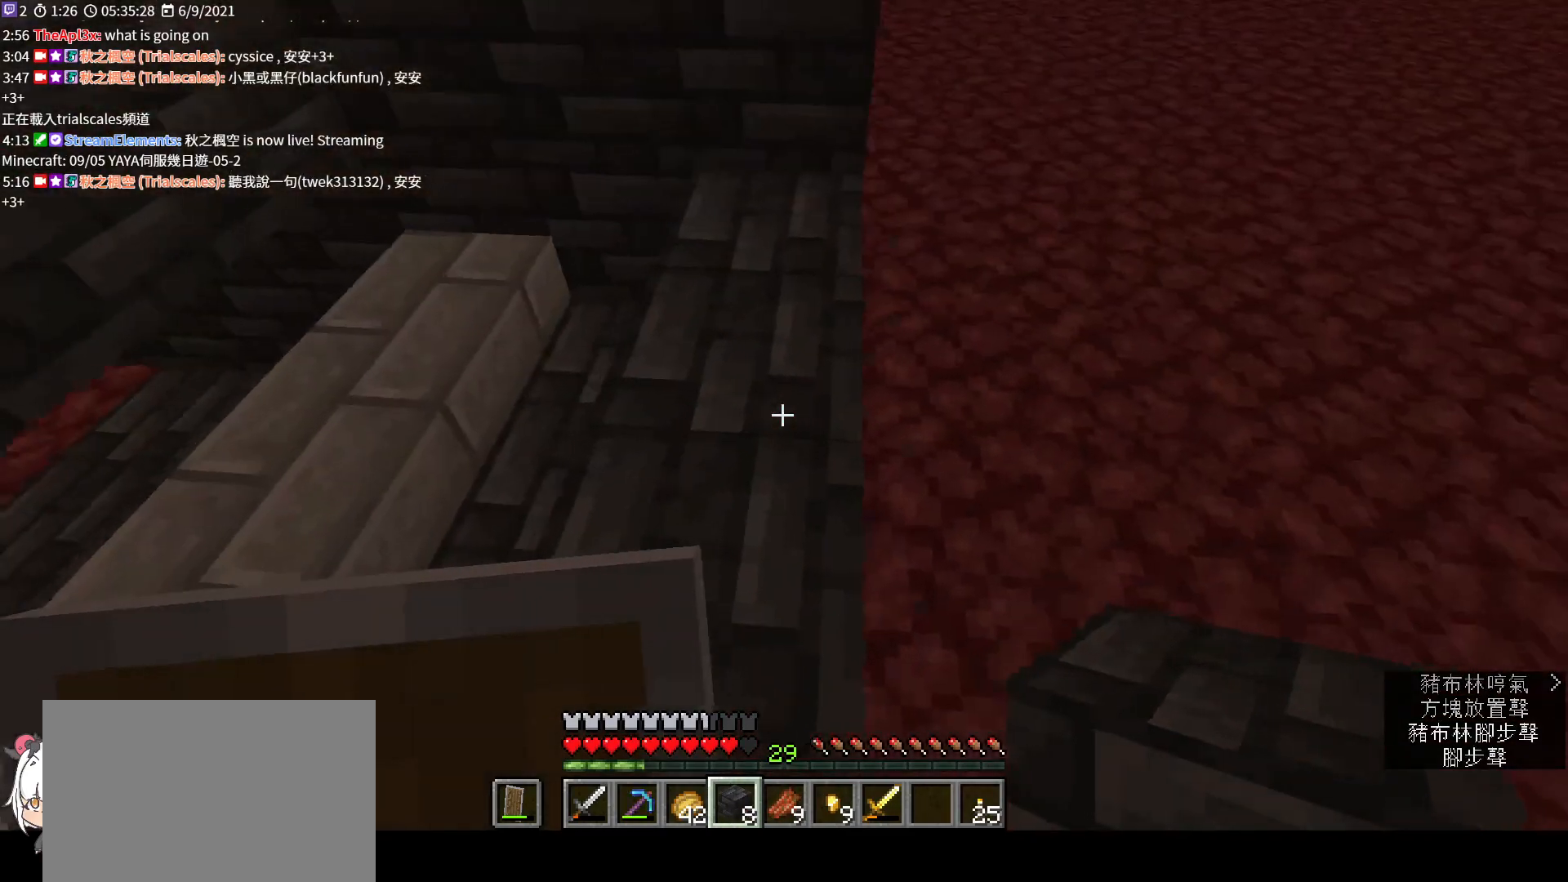
{"keys": ["s"], "mouse": [], "events": [[100, "a", "up"], [333, "s", "down"]]}
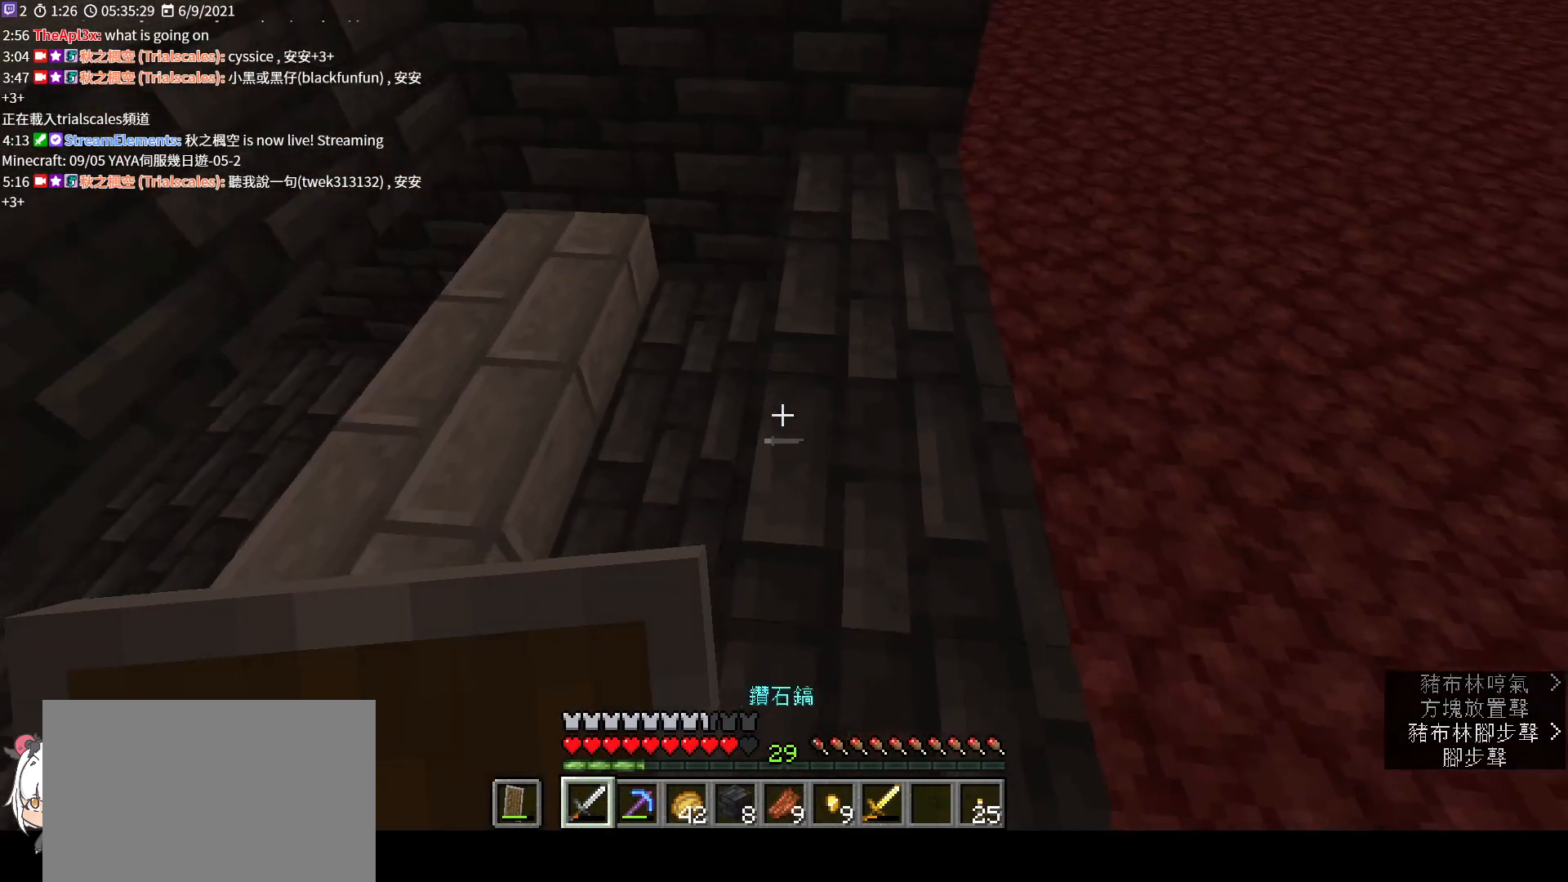
{"keys": [], "mouse": [], "events": [[33, "s", "up"]]}
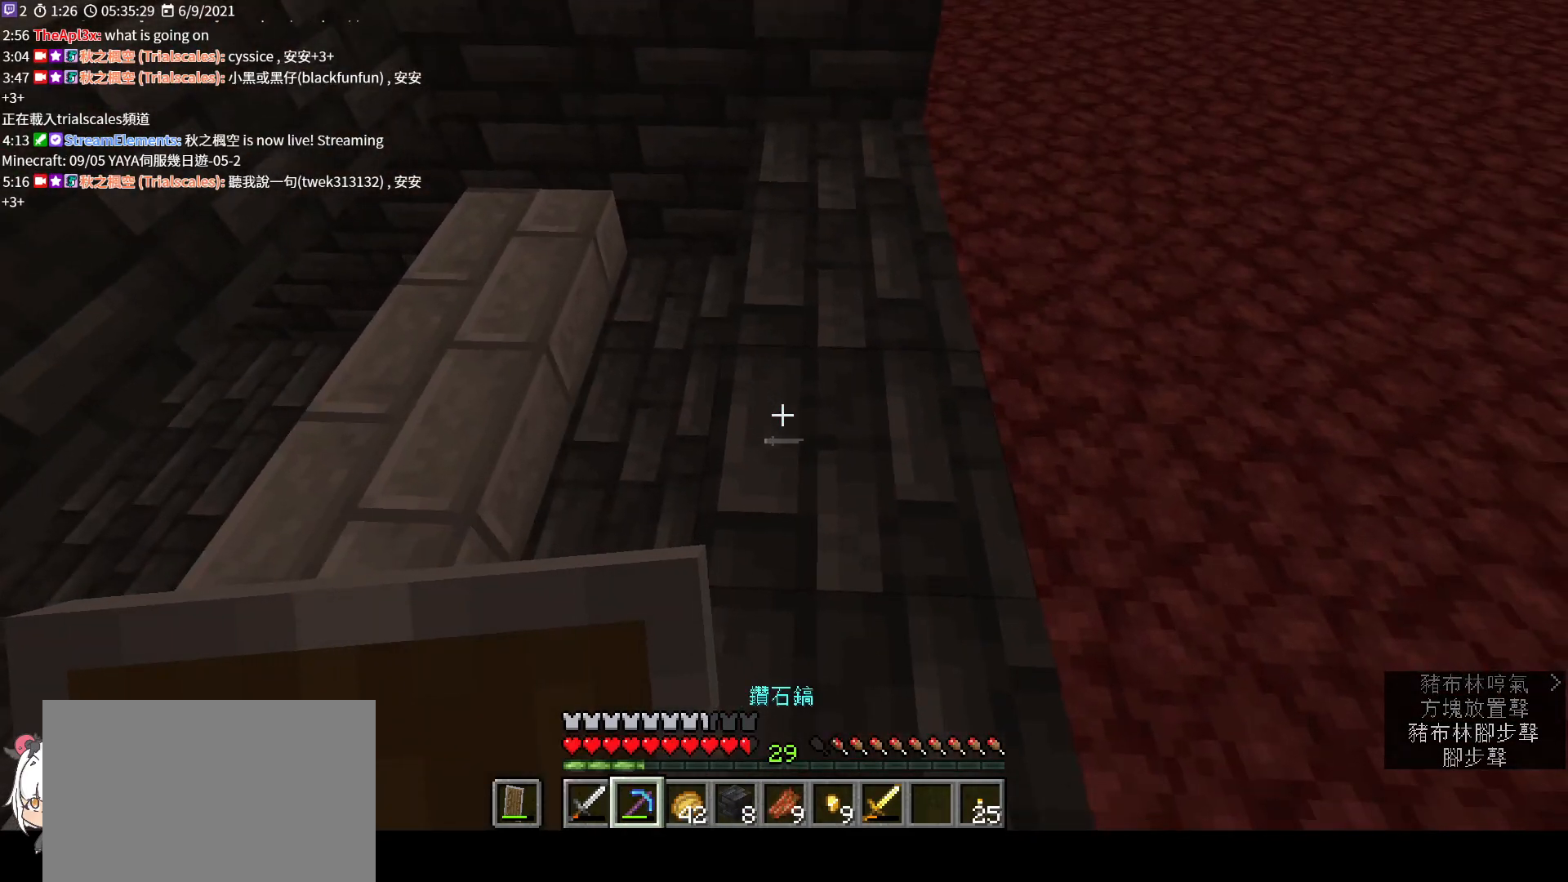
{"keys": [], "mouse": ["left"], "events": [[300, "mouse_left", "down"]]}
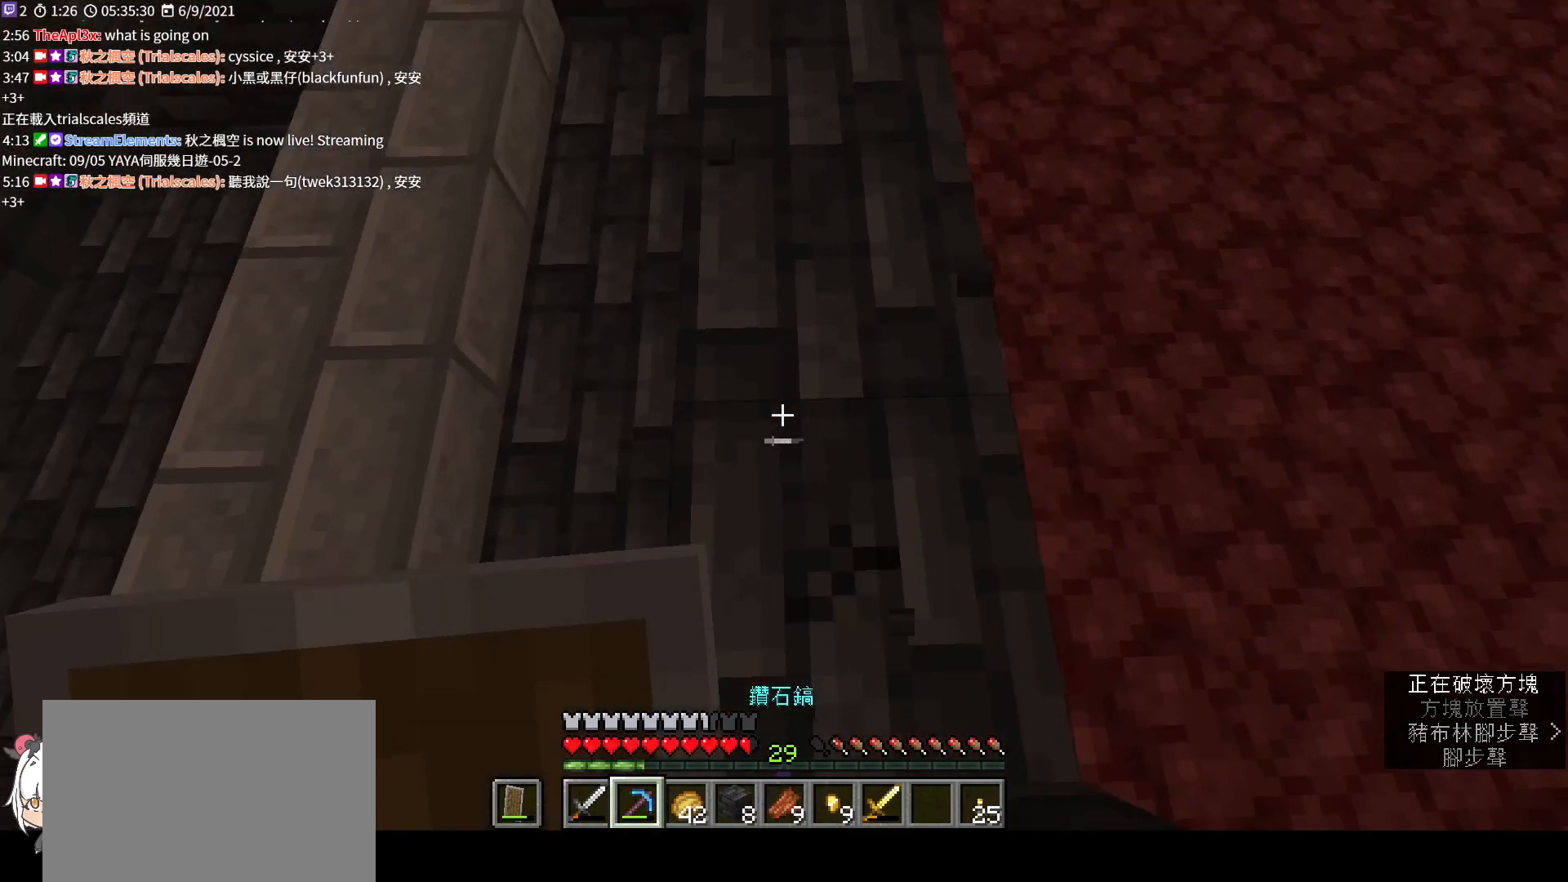
{"keys": [], "mouse": ["left"], "events": []}
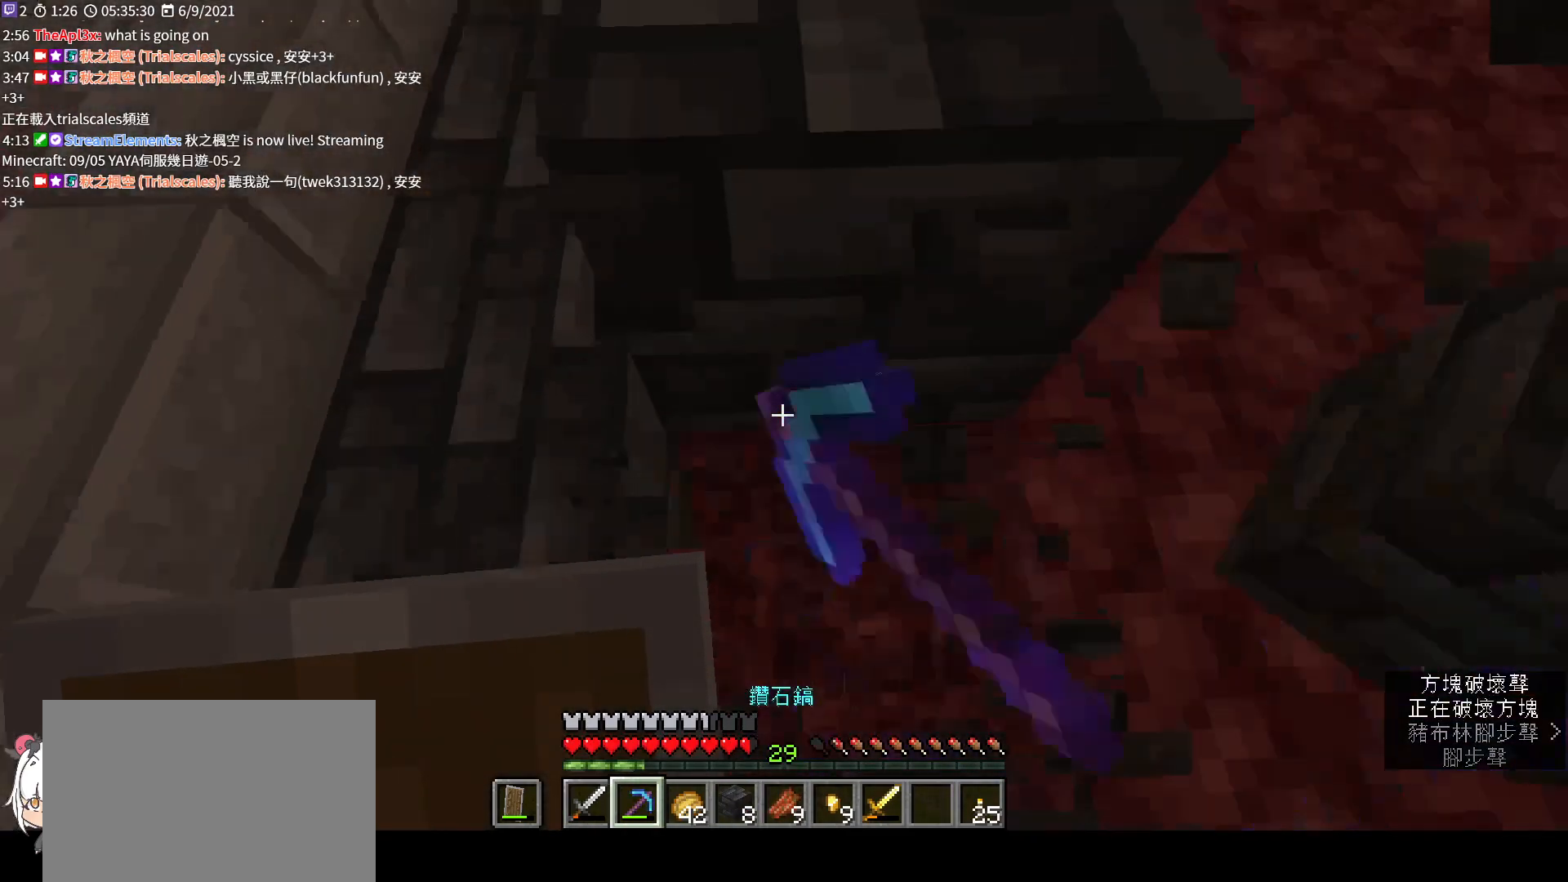
{"keys": [], "mouse": [], "events": [[433, "mouse_left", "up"]]}
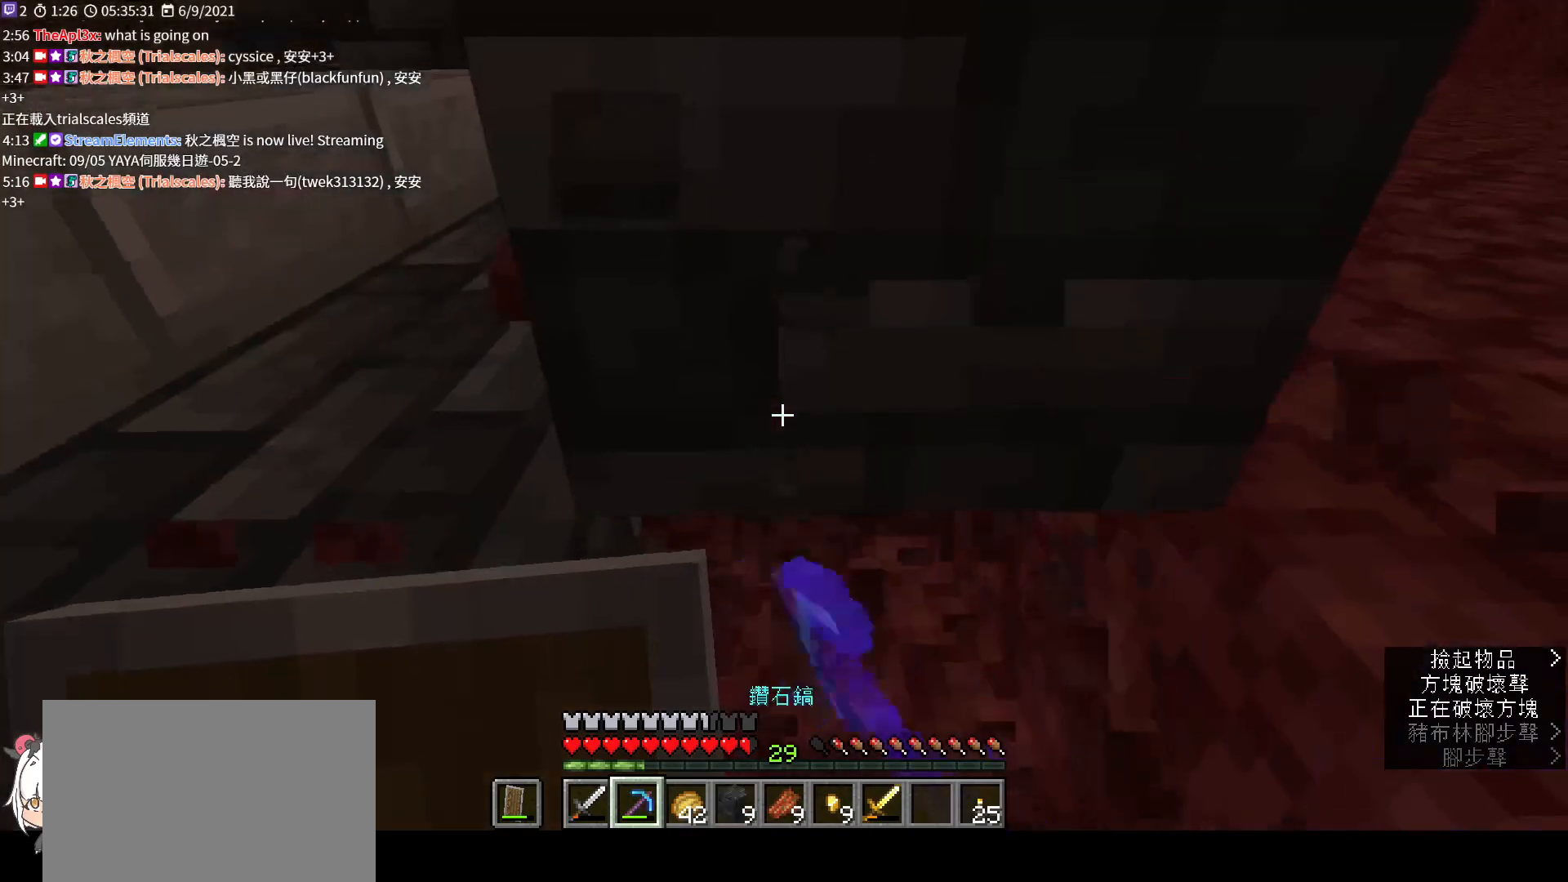
{"keys": [], "mouse": ["left"], "events": [[300, "mouse_left", "down"], [333, "w", "down"], [500, "w", "up"]]}
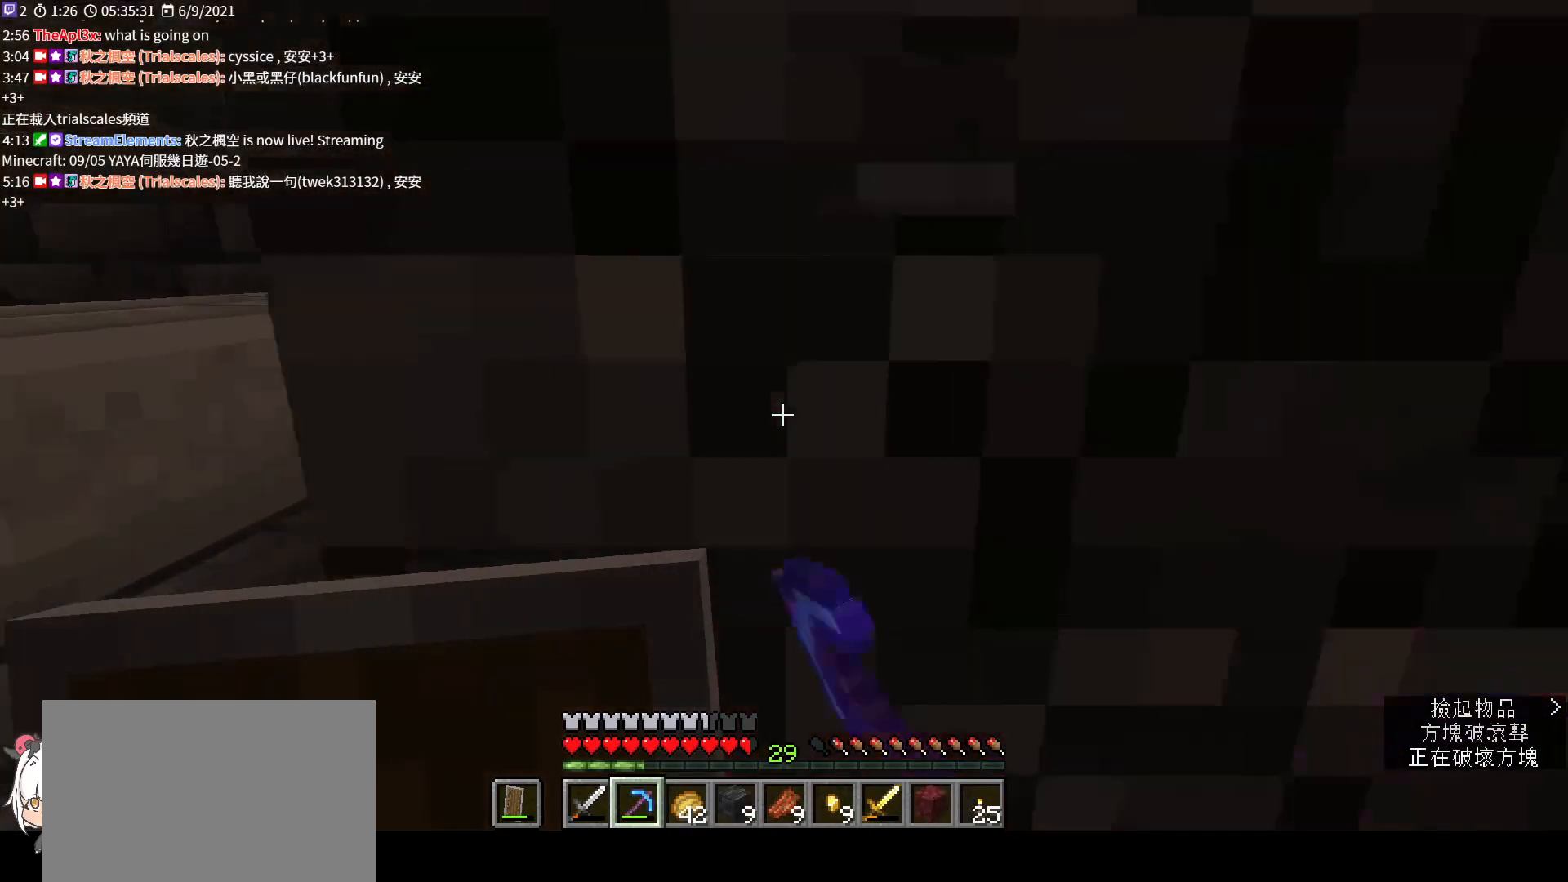
{"keys": [], "mouse": ["left"], "events": [[267, "w", "down"], [367, "w", "up"]]}
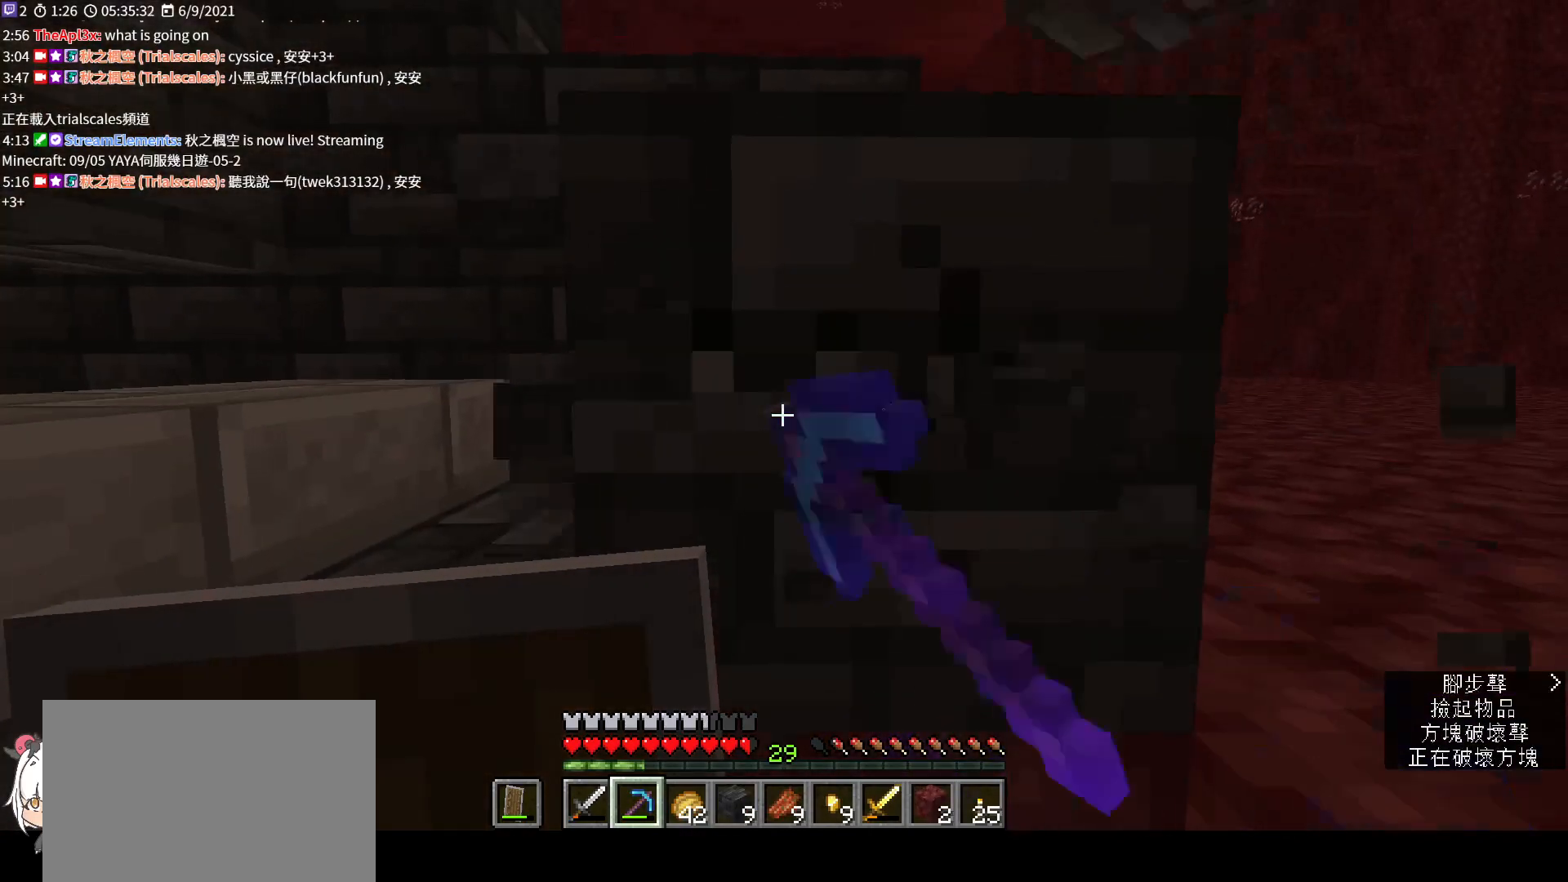
{"keys": [], "mouse": ["left"], "events": []}
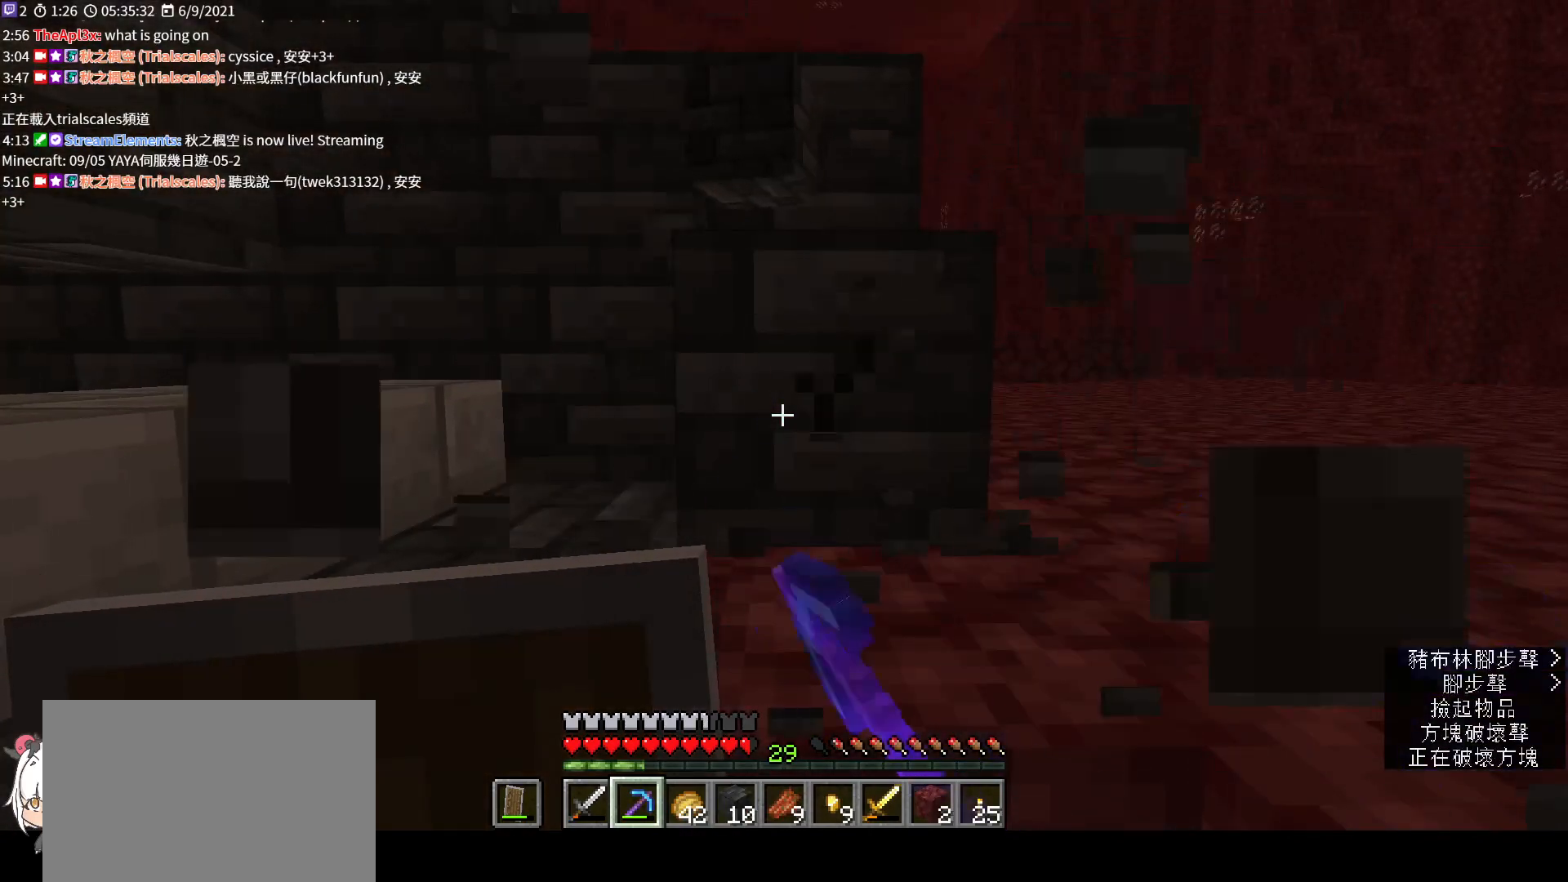
{"keys": [], "mouse": ["left"], "events": [[33, "mouse_left", "up"], [200, "mouse_left", "down"]]}
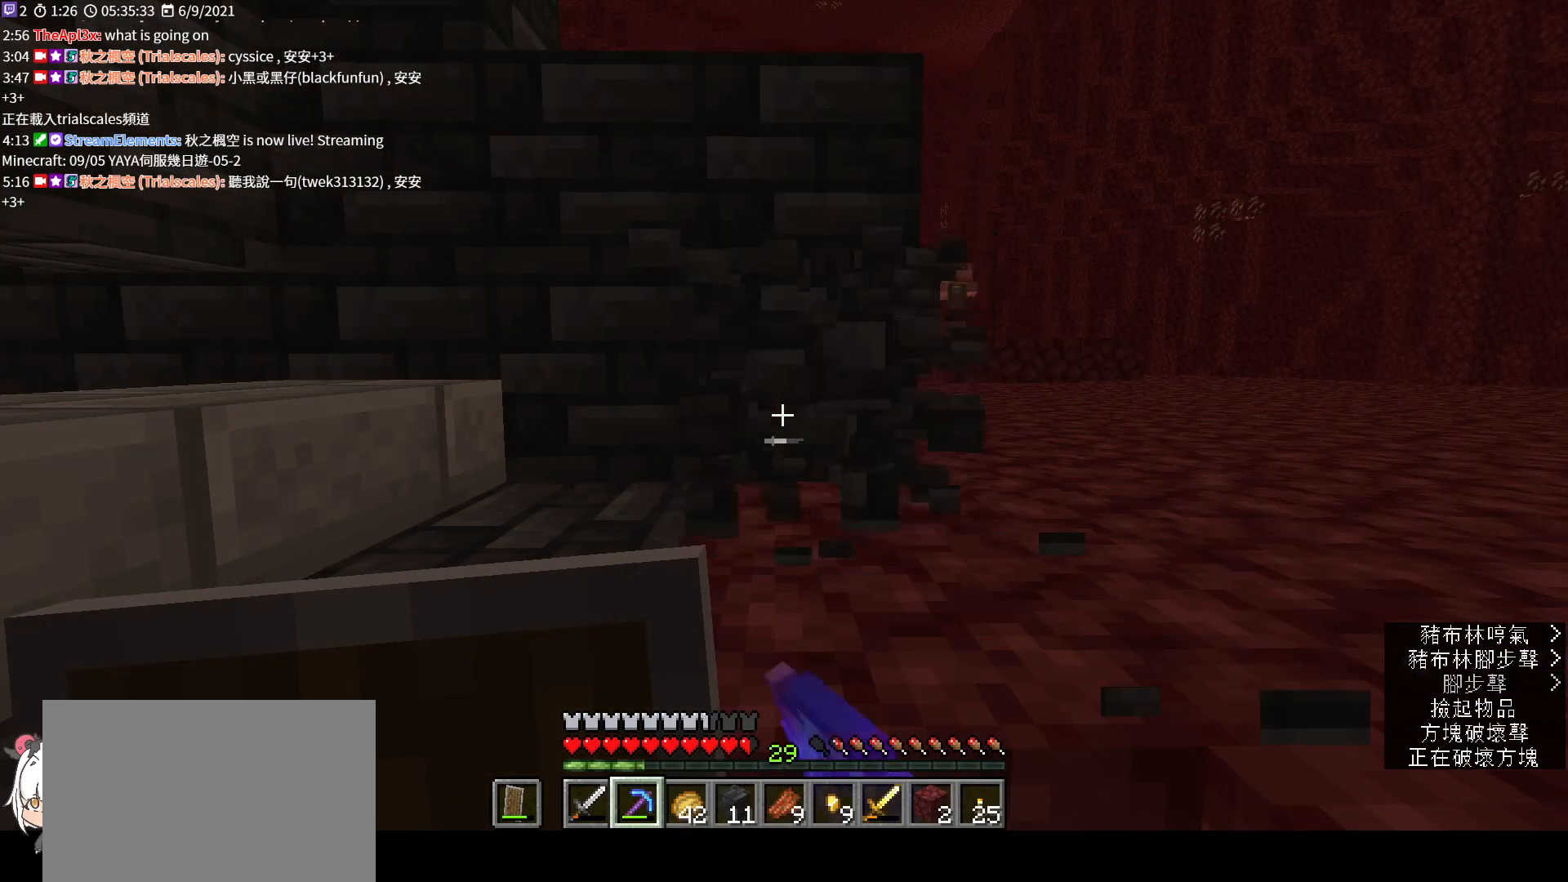
{"keys": ["w"], "mouse": [], "events": [[67, "w", "down"], [167, "space", "down"], [233, "mouse_left", "up"], [333, "a", "down"], [333, "space", "up"], [467, "a", "up"]]}
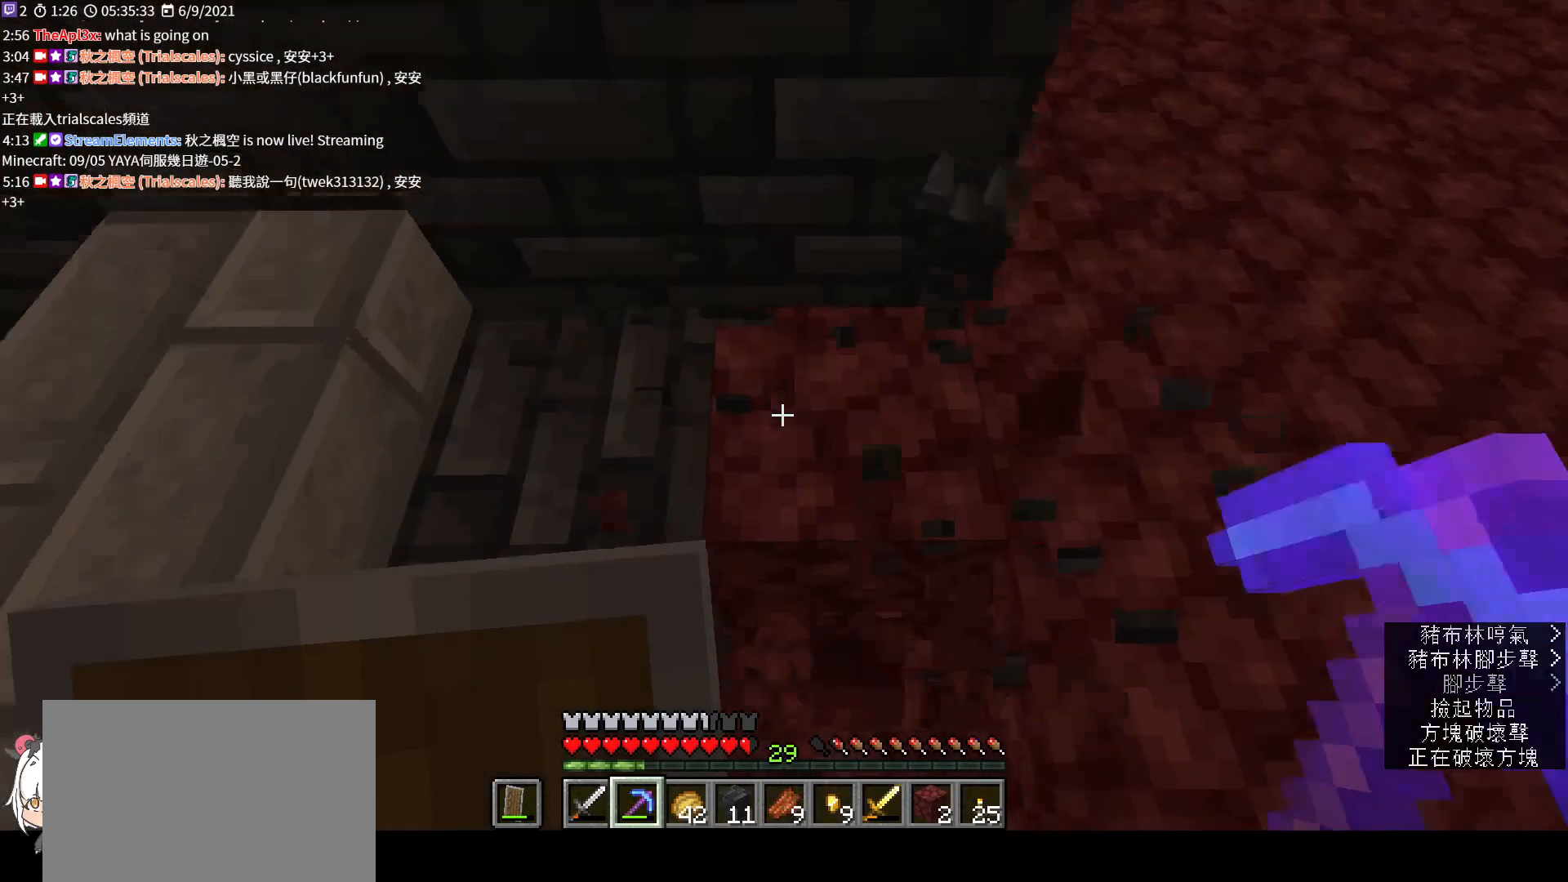
{"keys": [], "mouse": [], "events": [[167, "w", "up"]]}
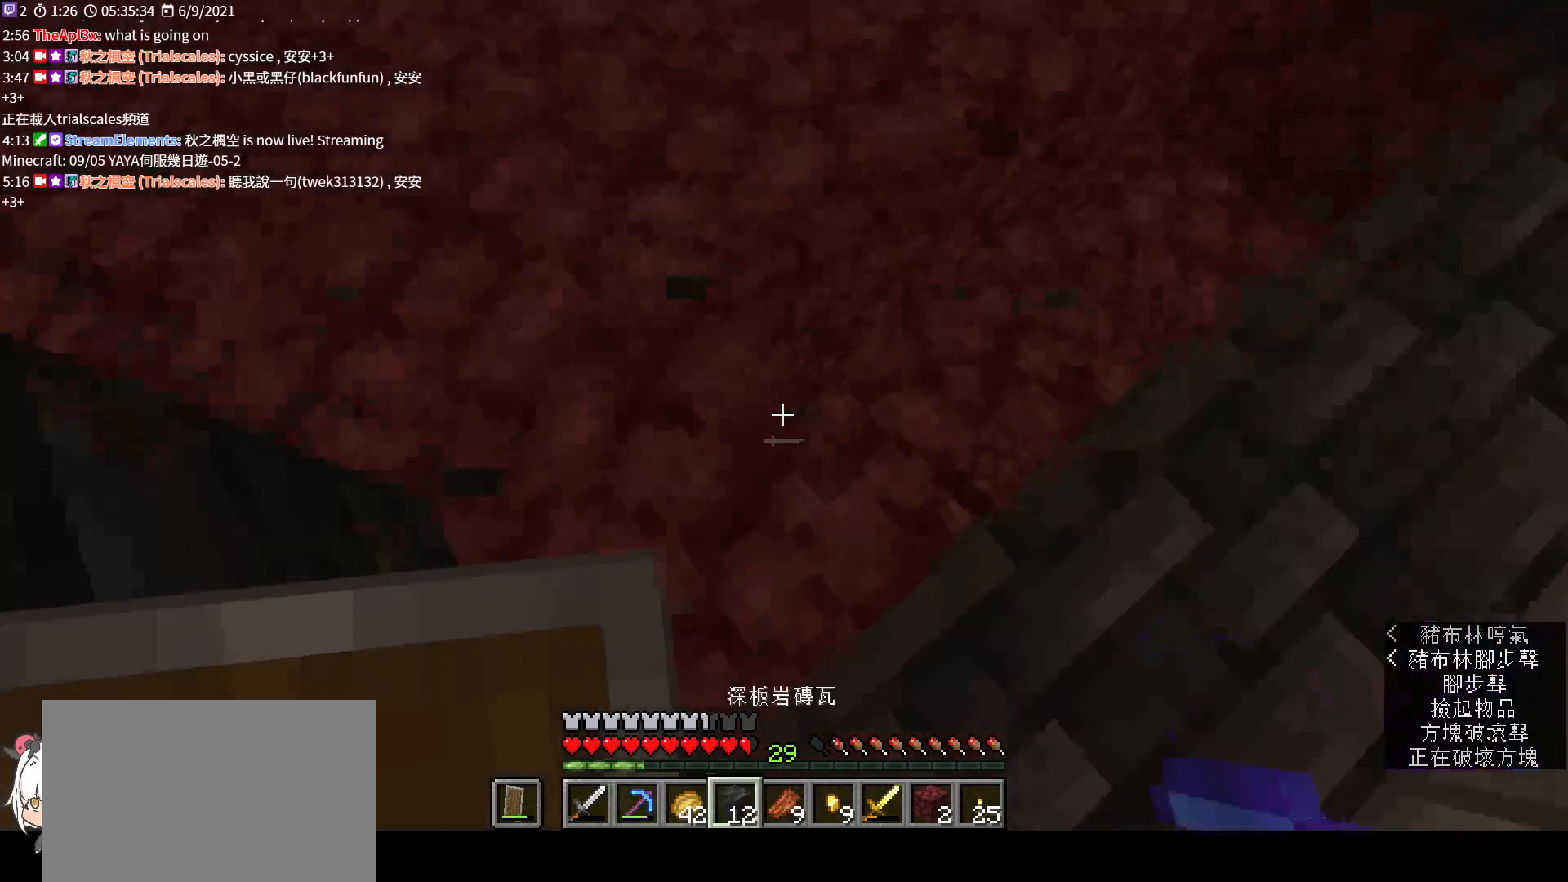
{"keys": [], "mouse": [], "events": [[333, "w", "down"], [400, "w", "up"]]}
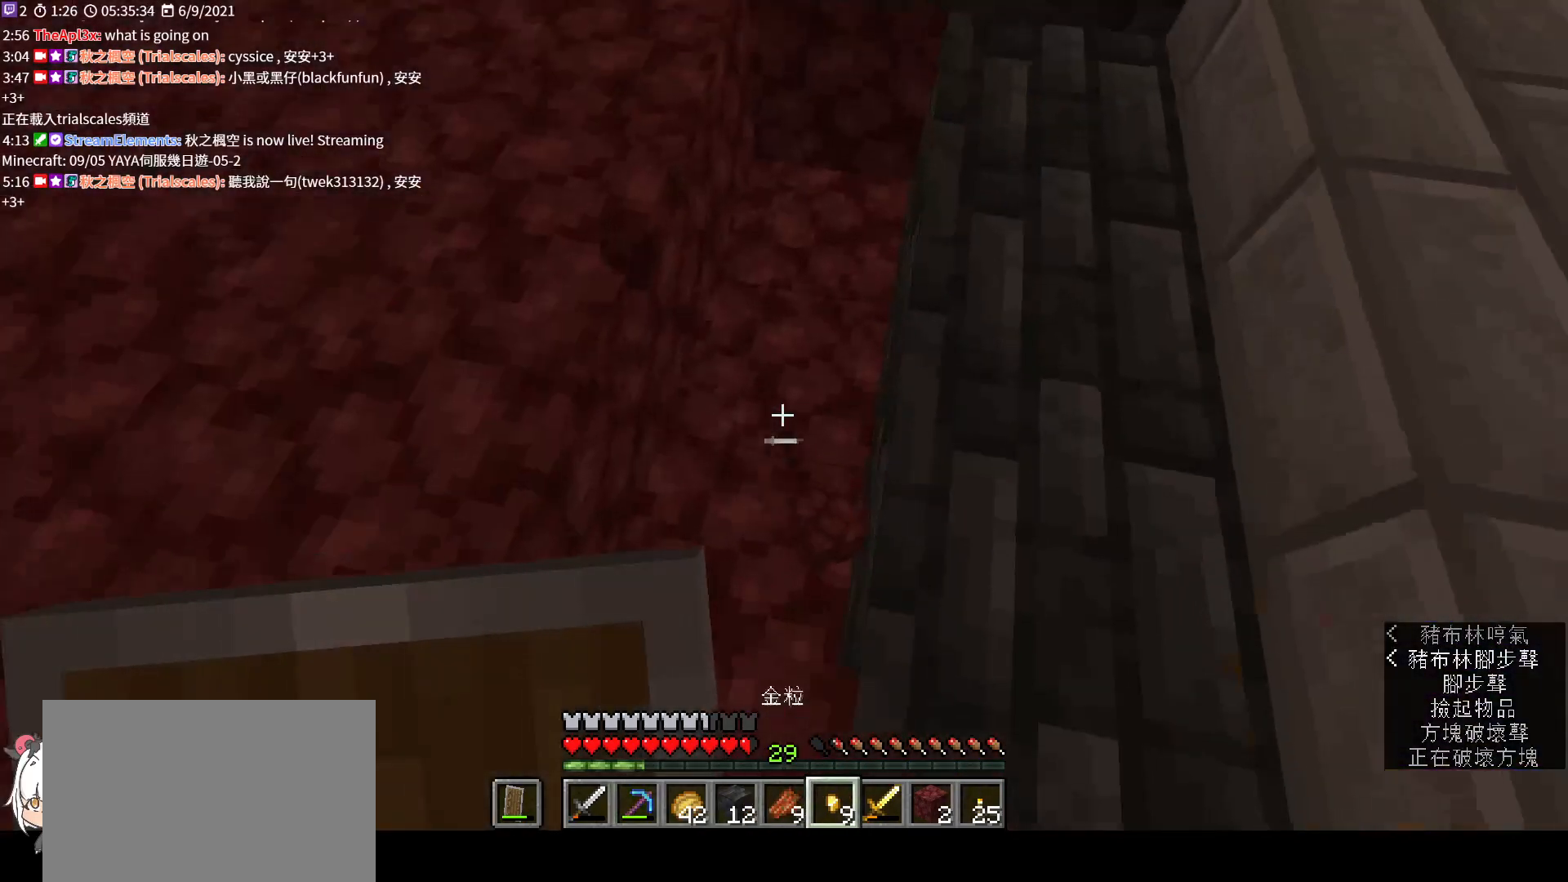
{"keys": [], "mouse": [], "events": [[167, "w", "down"], [300, "w", "up"]]}
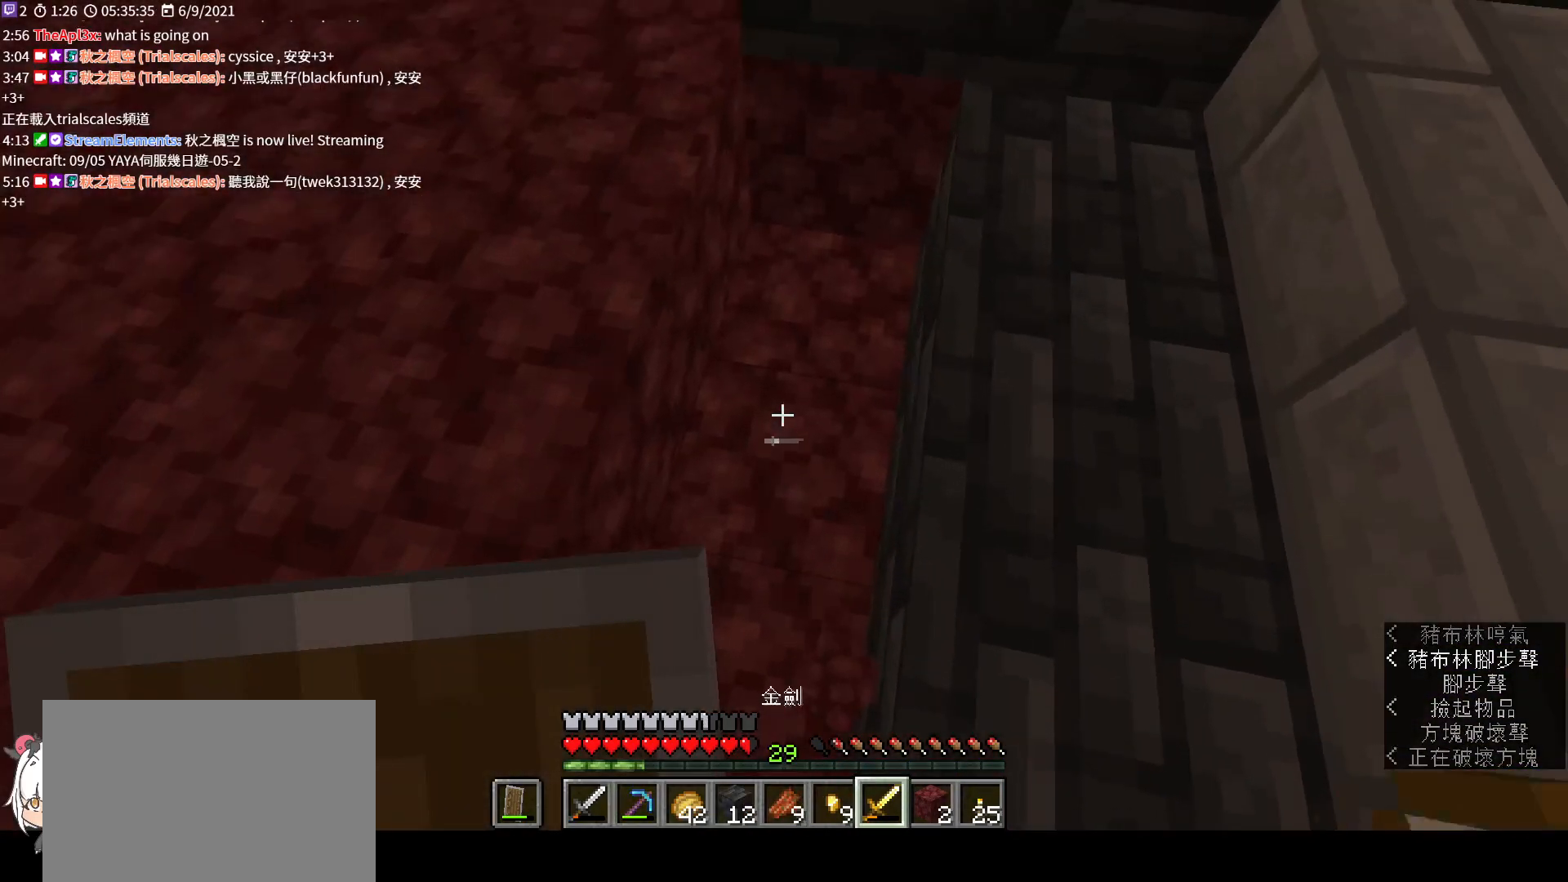
{"keys": [], "mouse": [], "events": [[233, "s", "down"], [333, "s", "up"]]}
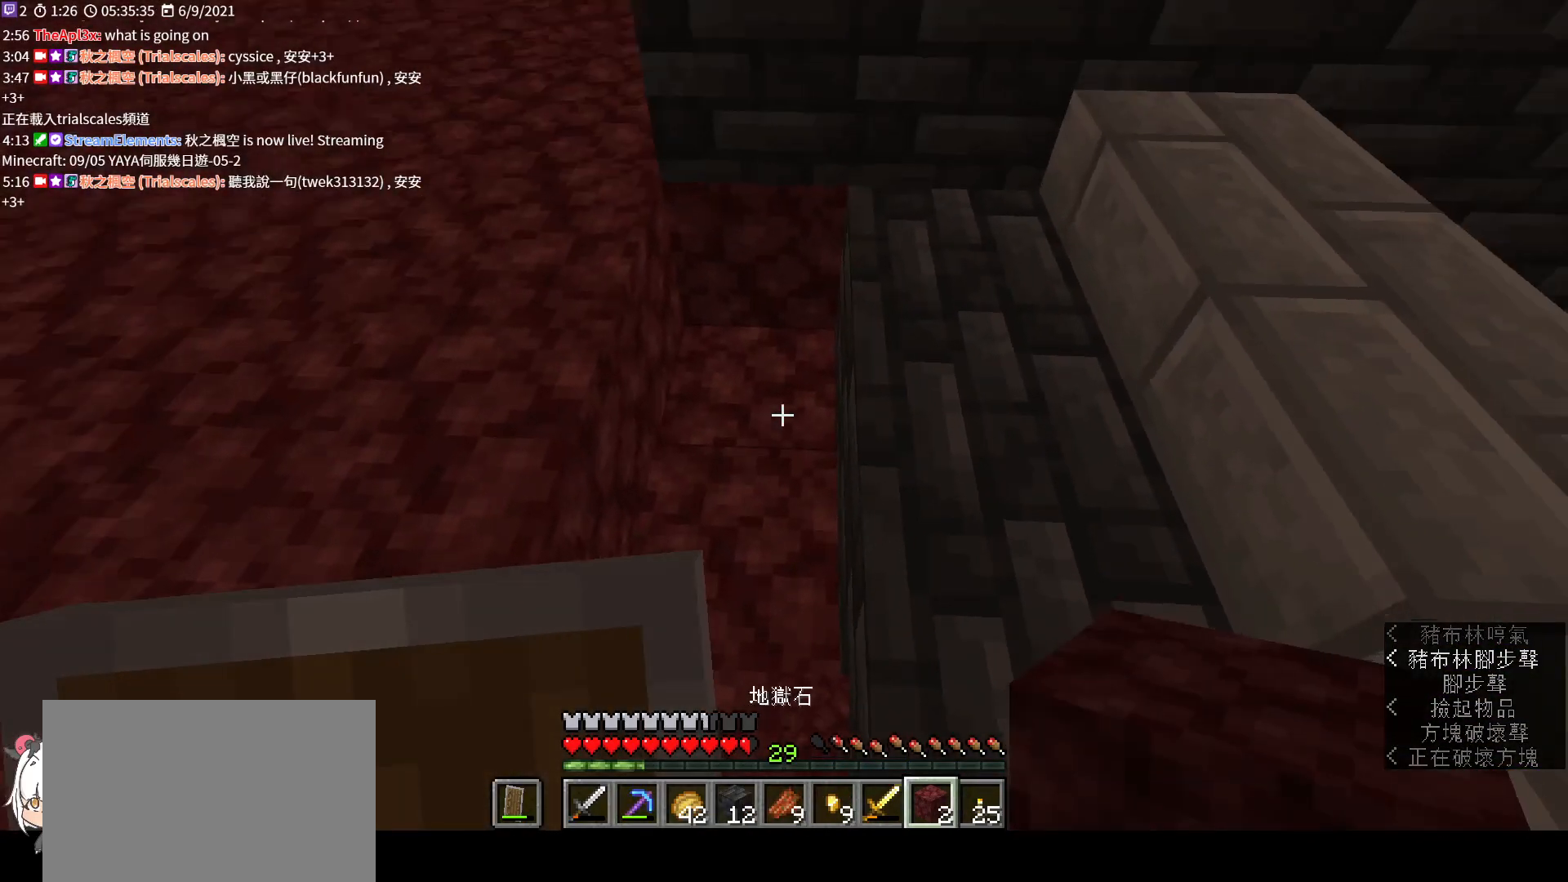
{"keys": [], "mouse": ["right"], "events": [[67, "w", "down"], [200, "mouse_right", "down"], [200, "w", "up"], [367, "mouse_right", "up"], [433, "mouse_right", "down"]]}
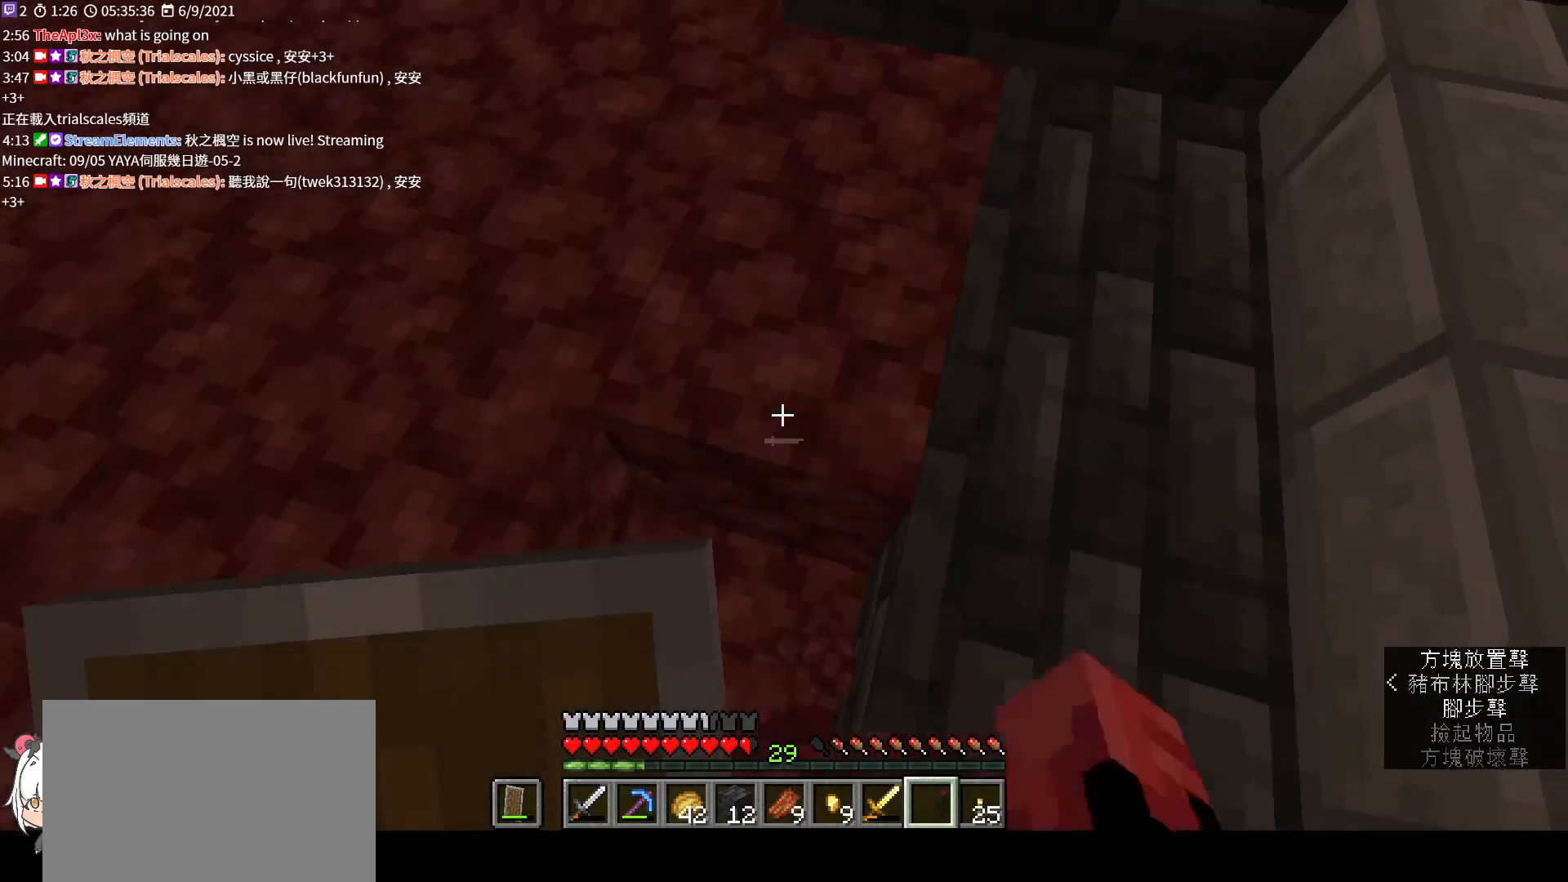
{"keys": [], "mouse": [], "events": [[67, "mouse_right", "up"], [333, "w", "down"], [500, "w", "up"]]}
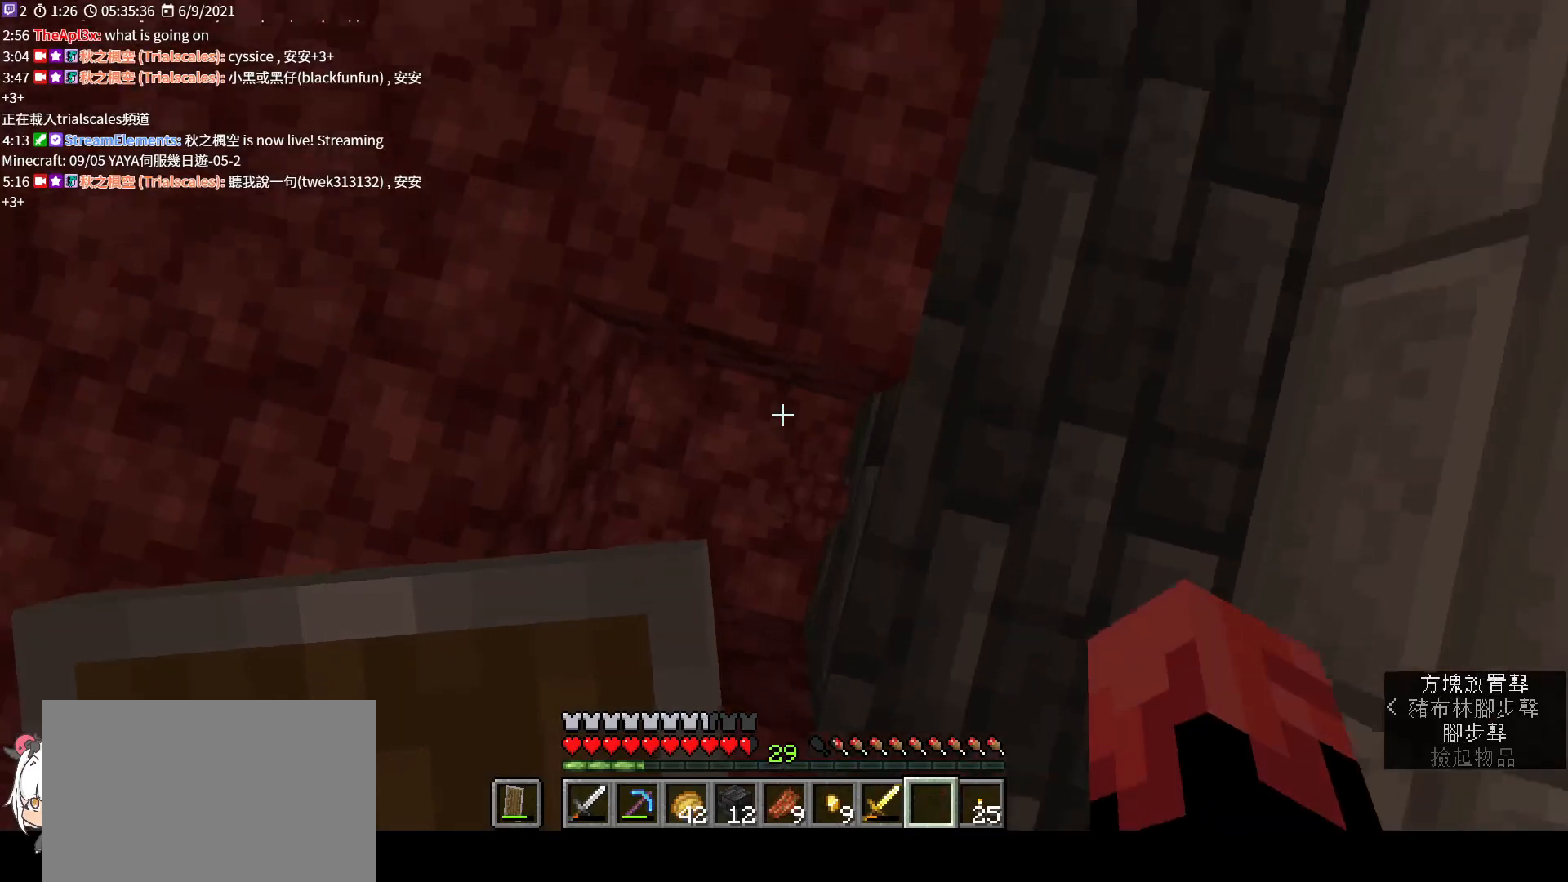
{"keys": [], "mouse": [], "events": [[167, "a", "down"], [233, "a", "up"], [400, "s", "down"], [467, "s", "up"]]}
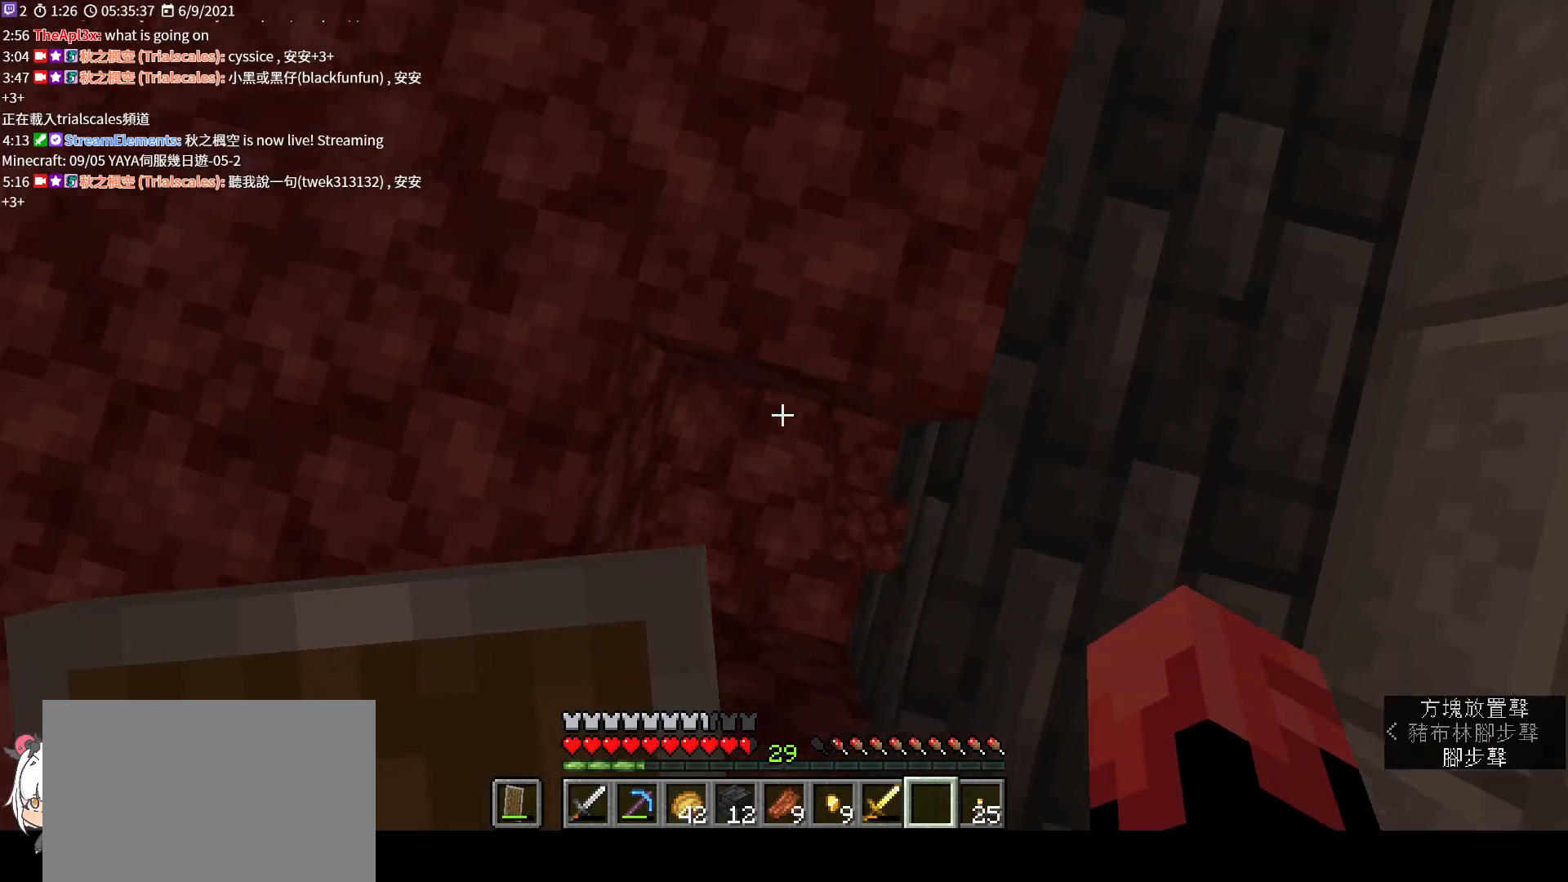
{"keys": ["space"], "mouse": [], "events": [[500, "space", "down"]]}
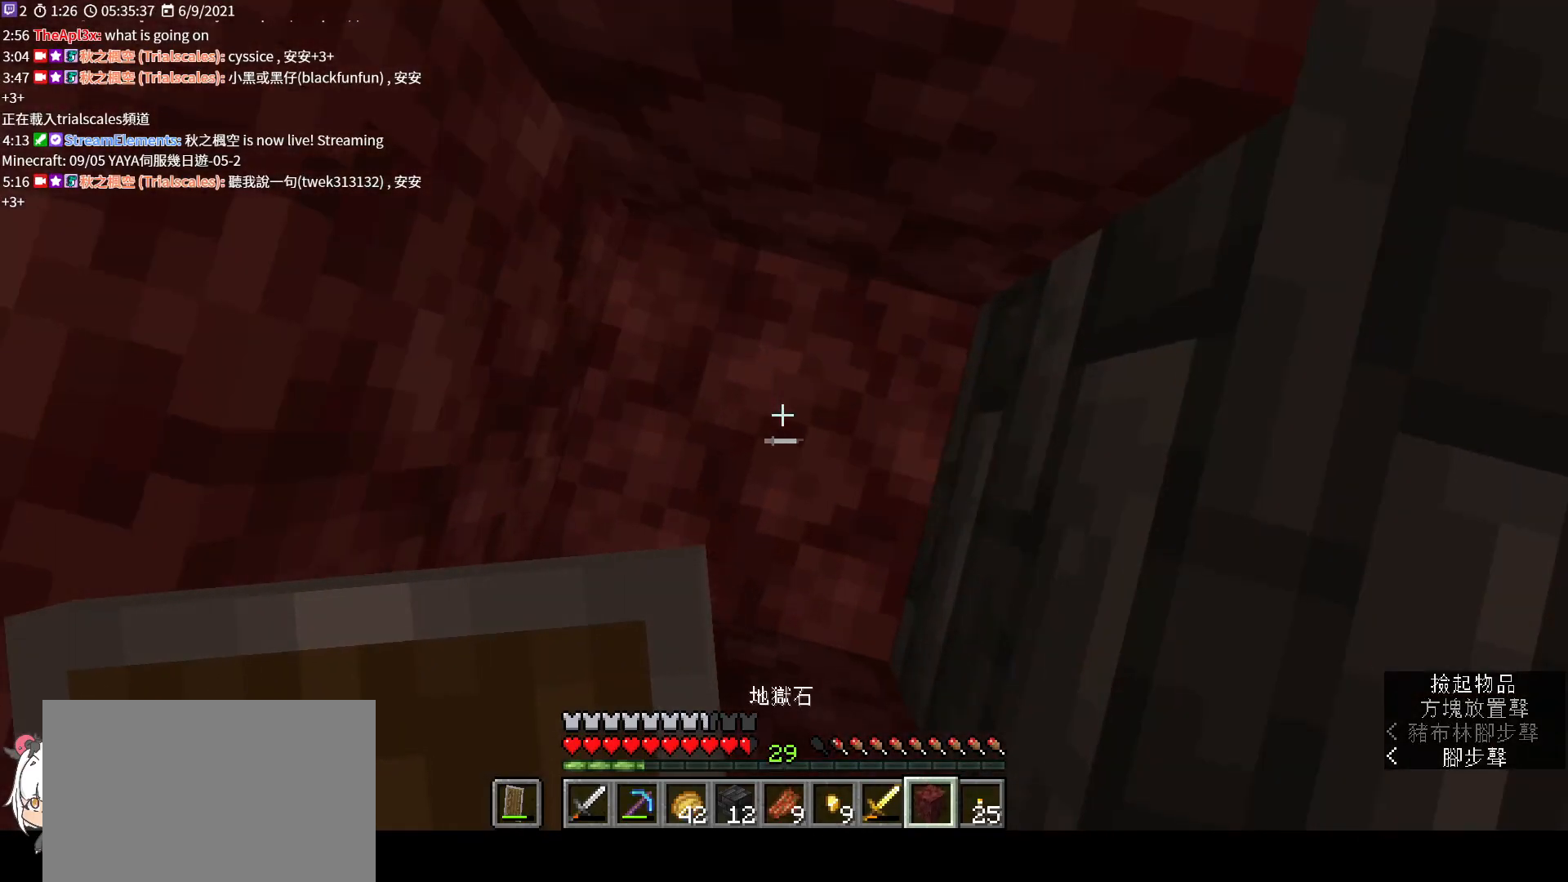
{"keys": ["a"], "mouse": [], "events": [[133, "space", "up"], [200, "mouse_right", "down"], [333, "mouse_right", "up"], [467, "a", "down"]]}
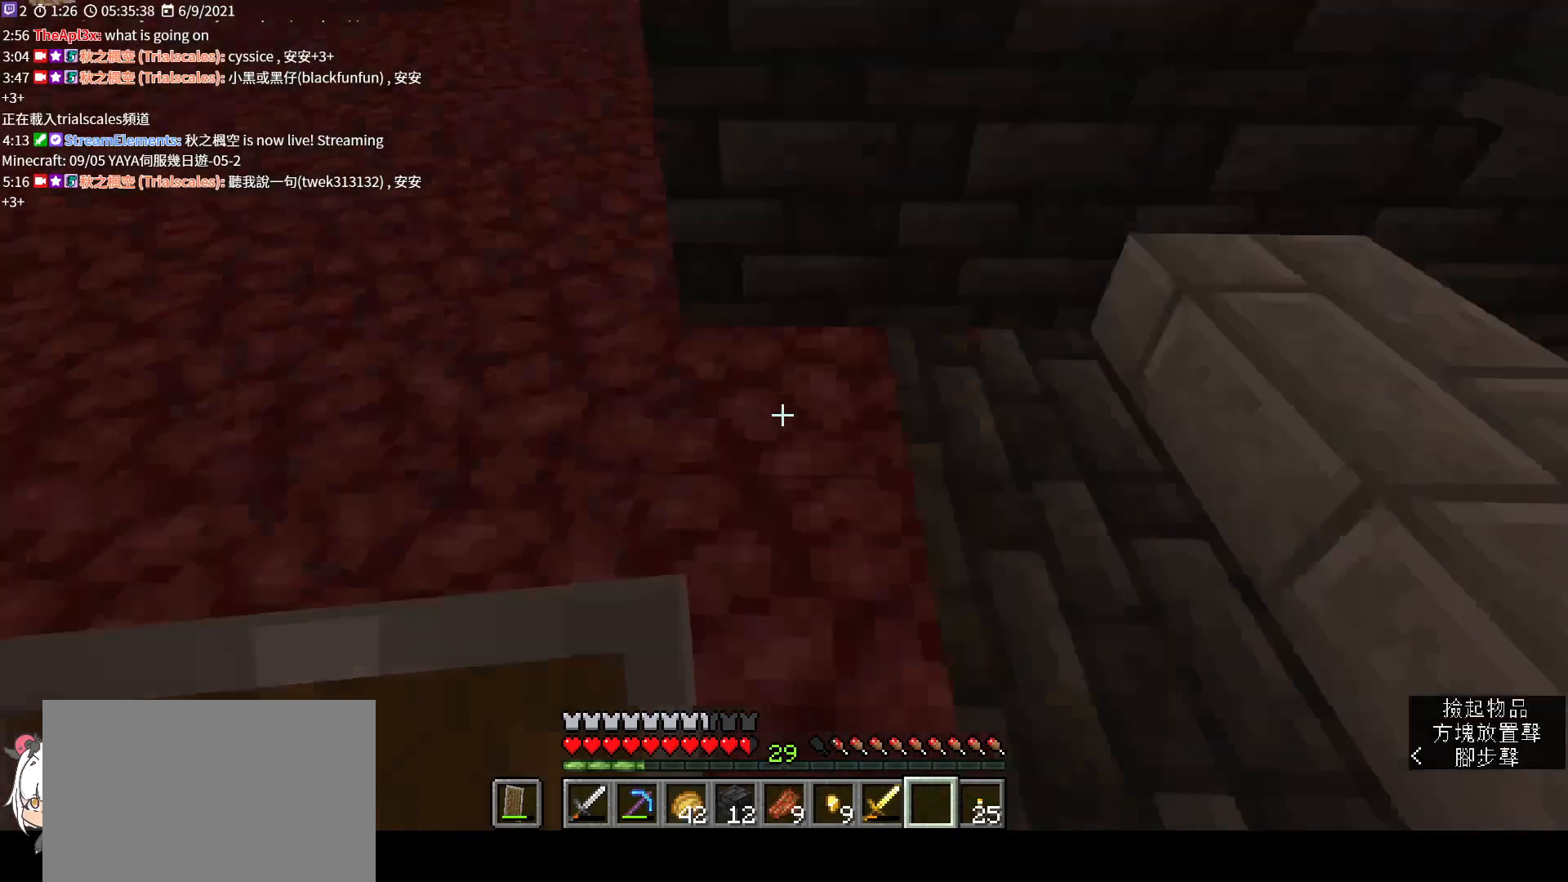
{"keys": ["s"], "mouse": [], "events": [[167, "a", "up"], [300, "s", "down"]]}